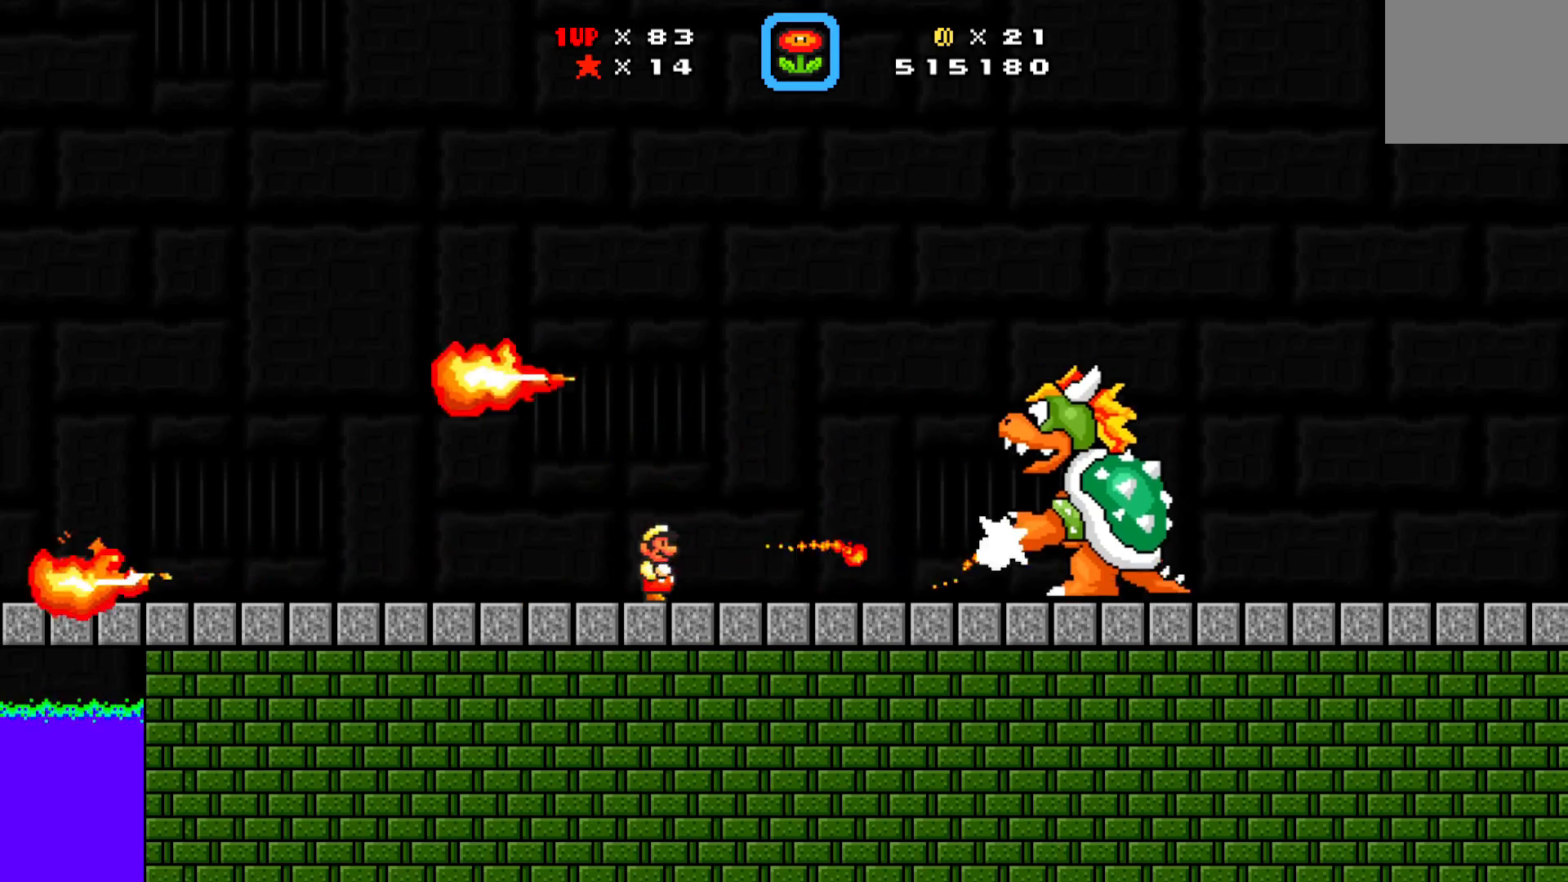
Gameplay with a controller (Xbox layout); each line is a JSON object with the inputs held at the frame after it. "events" lists button and stick changes between this image and that frame as [ms after this image, input, new state], when the widget could be followed in between. Not read: right_stick.
{"buttons": ["A", "X", "DPAD_RIGHT"], "left_stick": "center", "events": [[33, "X", "down"], [50, "X", "up"], [117, "X", "down"], [133, "X", "up"], [200, "DPAD_RIGHT", "down"], [217, "X", "down"], [483, "A", "down"]]}
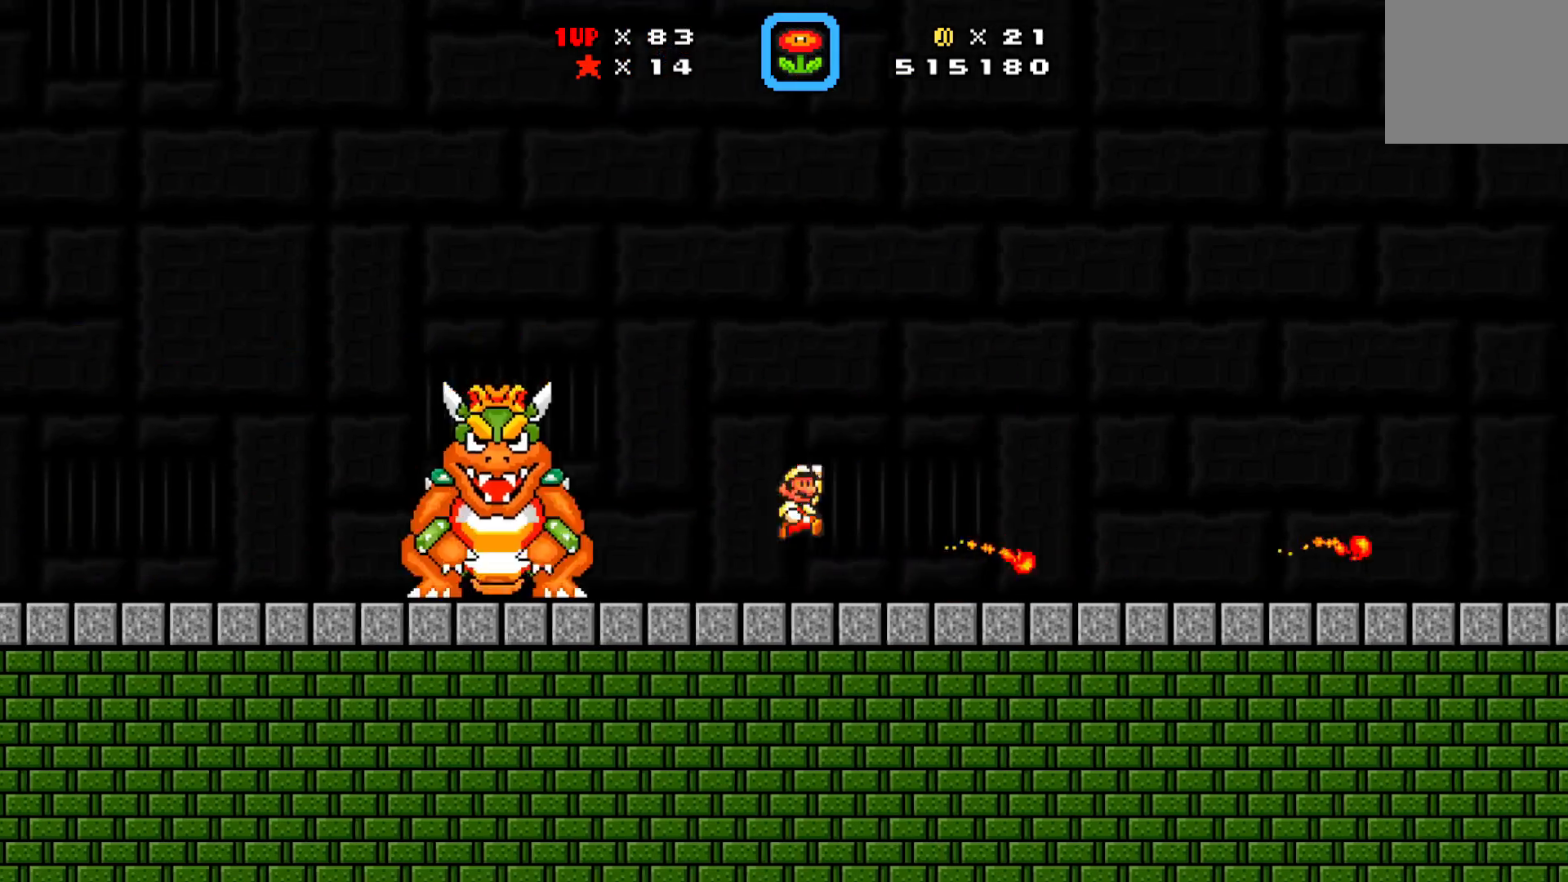
{"buttons": ["X", "DPAD_DOWN", "DPAD_LEFT"], "left_stick": "center", "events": [[17, "DPAD_LEFT", "down"], [17, "DPAD_RIGHT", "up"], [33, "A", "up"], [33, "DPAD_LEFT", "up"], [33, "X", "up"], [67, "X", "down"], [83, "X", "up"], [100, "X", "down"], [133, "X", "up"], [150, "X", "down"], [200, "DPAD_LEFT", "down"], [400, "DPAD_DOWN", "down"]]}
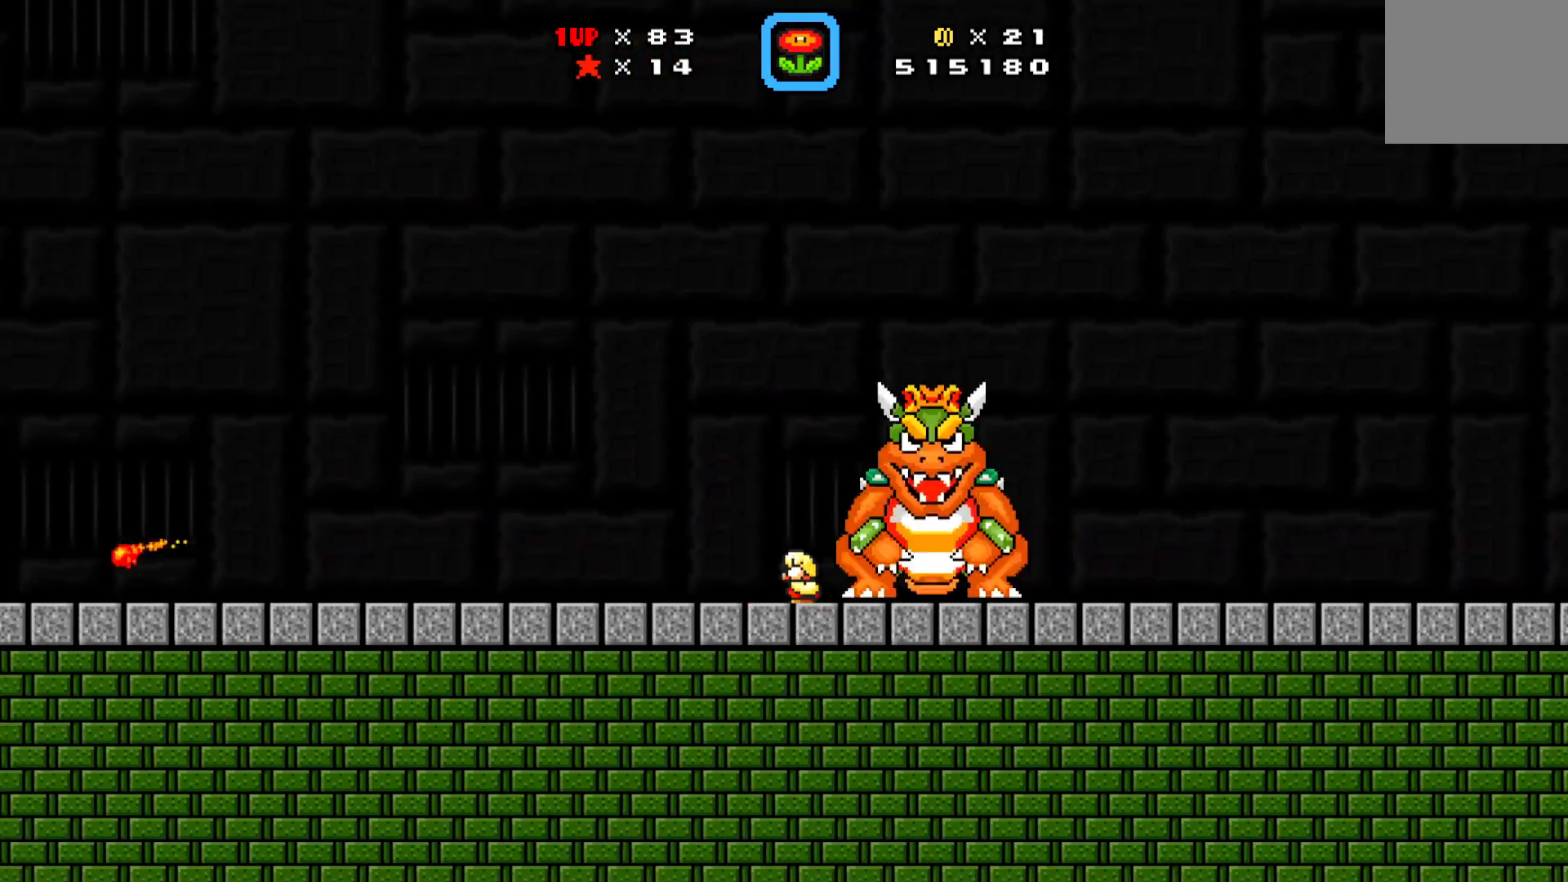
{"buttons": [], "left_stick": "center", "events": [[17, "DPAD_DOWN", "up"], [100, "A", "down"], [100, "DPAD_DOWN", "down"], [117, "DPAD_DOWN", "up"], [117, "DPAD_LEFT", "up"], [117, "DPAD_RIGHT", "down"], [117, "X", "up"], [133, "A", "up"], [133, "DPAD_RIGHT", "up"], [150, "X", "down"], [167, "DPAD_LEFT", "down"], [350, "DPAD_LEFT", "up"], [350, "DPAD_RIGHT", "down"], [350, "X", "up"], [367, "X", "down"], [383, "DPAD_RIGHT", "up"], [450, "X", "up"], [483, "X", "down"], [500, "X", "up"]]}
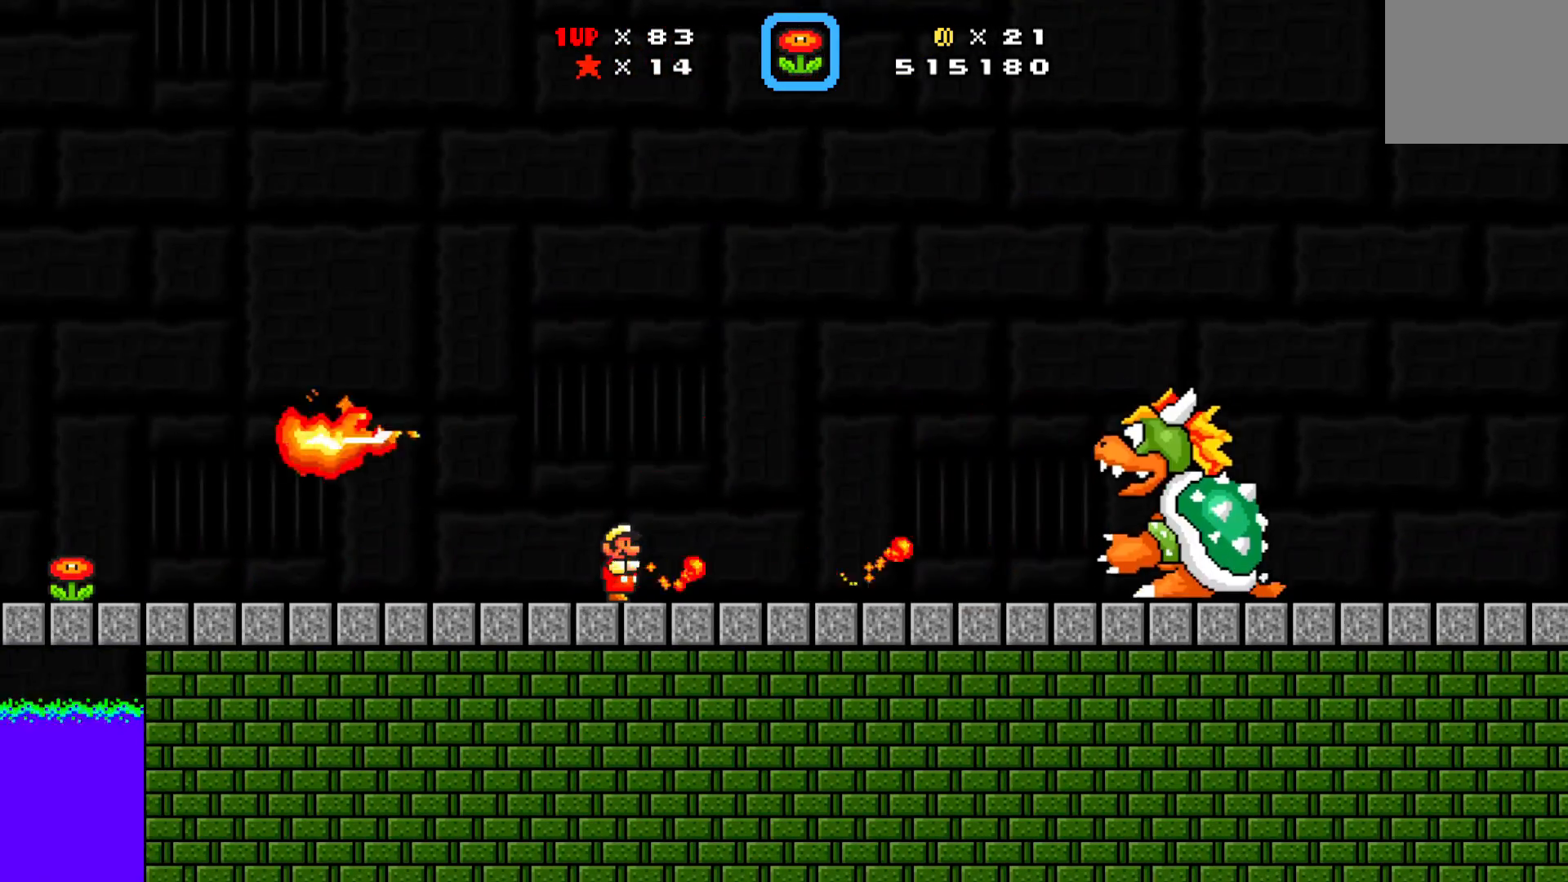
{"buttons": ["X", "DPAD_RIGHT"], "left_stick": "center", "events": [[17, "X", "down"], [117, "DPAD_RIGHT", "down"], [350, "A", "down"], [367, "DPAD_LEFT", "down"], [367, "DPAD_RIGHT", "up"], [383, "A", "up"], [383, "DPAD_LEFT", "up"], [383, "X", "up"], [400, "X", "down"], [450, "DPAD_RIGHT", "down"]]}
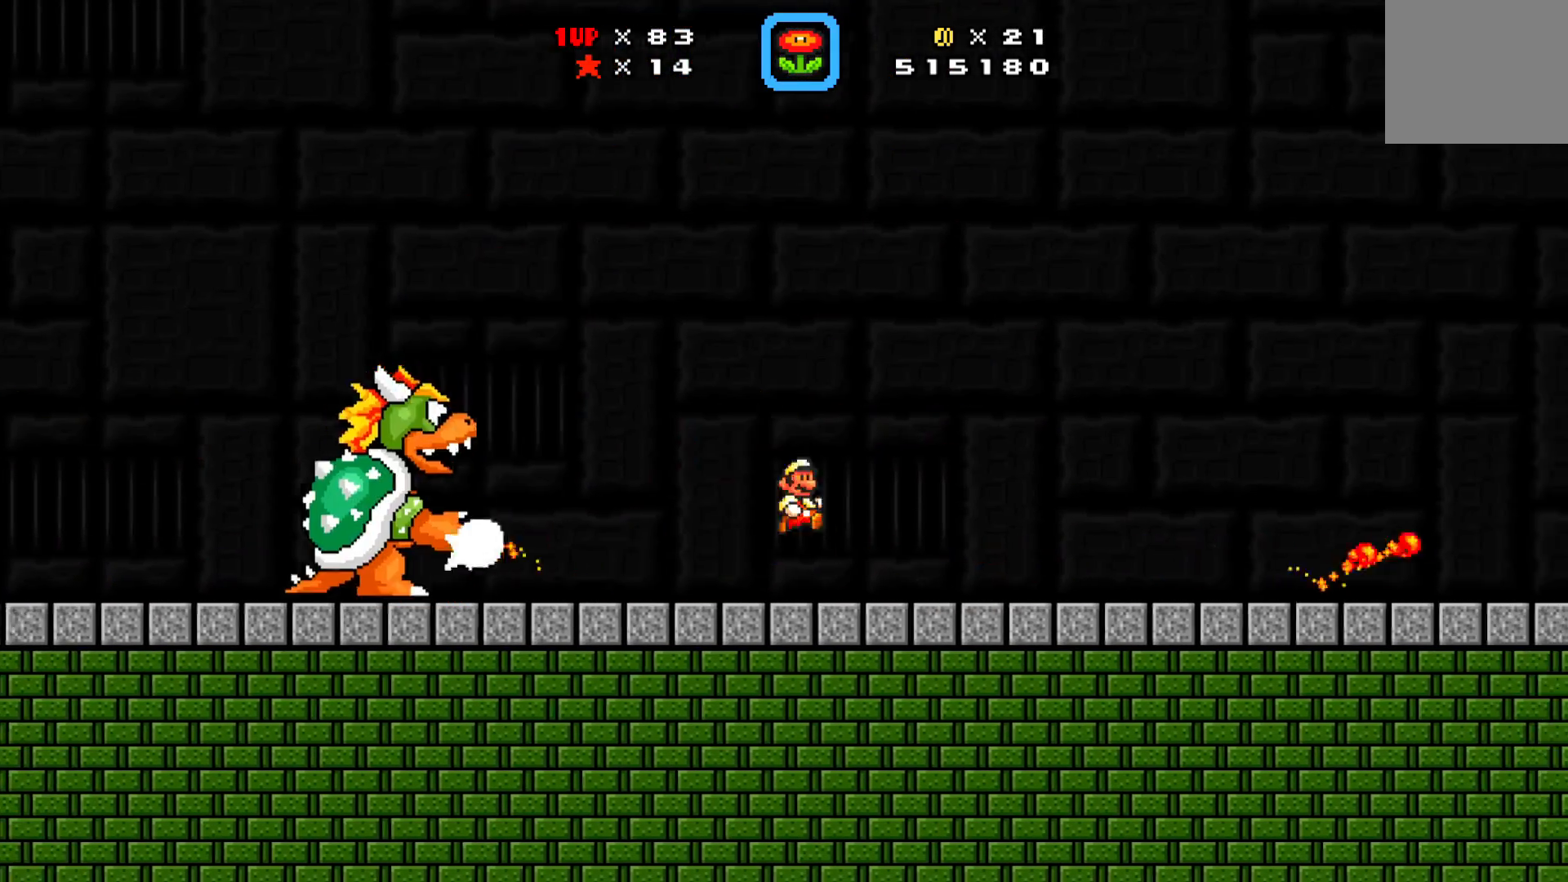
{"buttons": ["X", "DPAD_RIGHT"], "left_stick": "center", "events": [[17, "DPAD_LEFT", "down"], [17, "DPAD_RIGHT", "up"], [17, "X", "up"], [33, "DPAD_LEFT", "up"], [33, "X", "down"], [117, "DPAD_RIGHT", "down"], [167, "X", "up"], [183, "DPAD_LEFT", "down"], [183, "DPAD_RIGHT", "up"], [200, "X", "down"], [217, "DPAD_LEFT", "up"], [250, "DPAD_RIGHT", "down"], [317, "X", "up"], [367, "A", "down"], [367, "DPAD_LEFT", "down"], [367, "DPAD_RIGHT", "up"], [417, "X", "down"], [450, "DPAD_LEFT", "up"], [467, "A", "up"], [500, "DPAD_RIGHT", "down"]]}
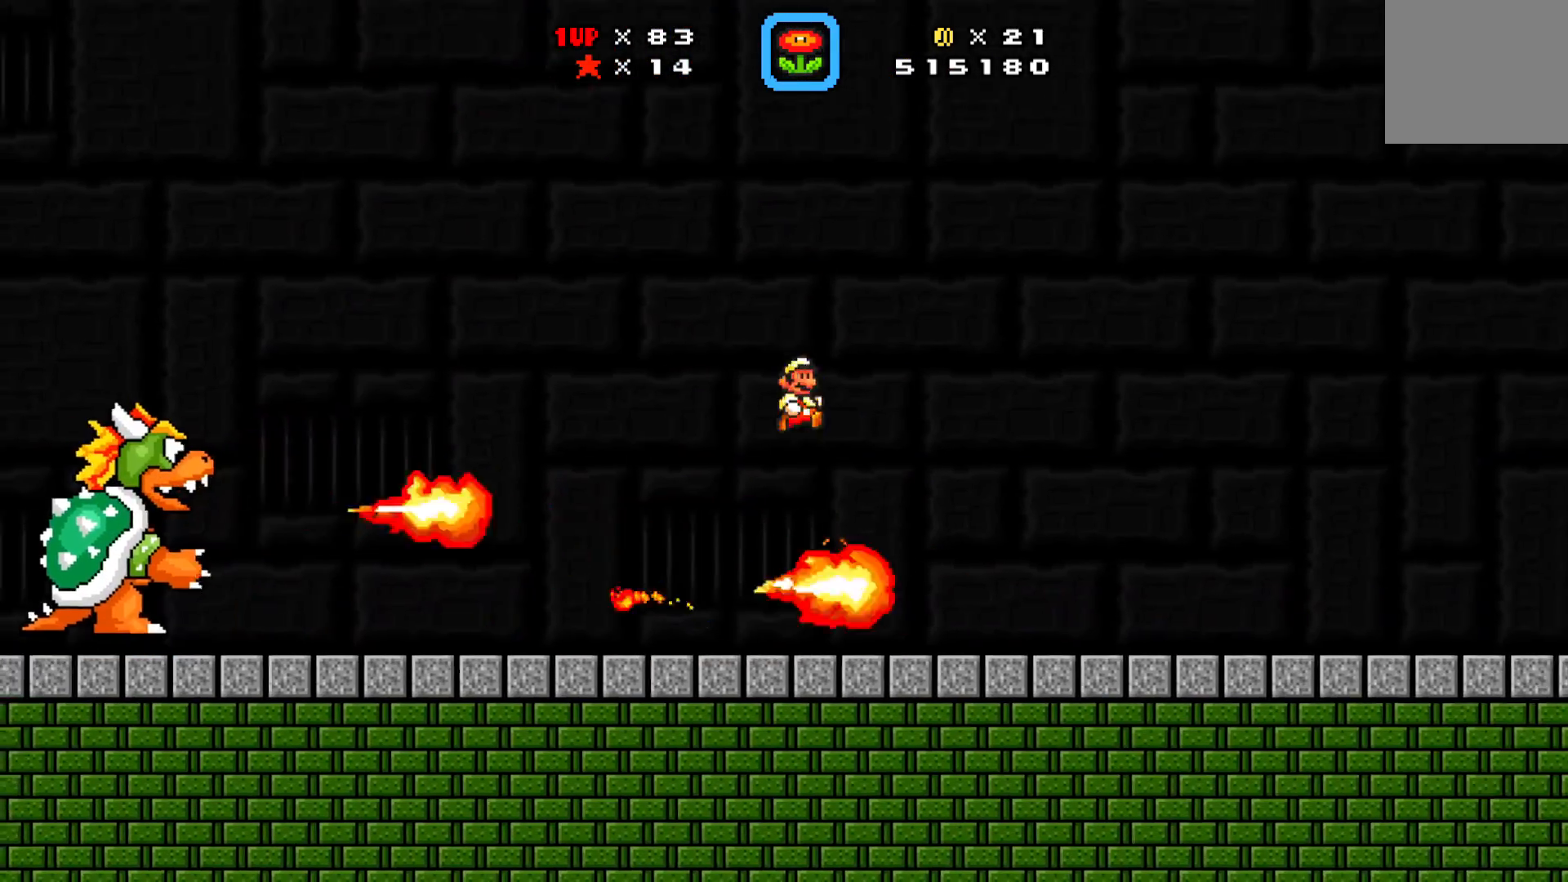
{"buttons": [], "left_stick": "center", "events": [[50, "DPAD_LEFT", "down"], [50, "DPAD_RIGHT", "up"], [67, "DPAD_DOWN", "down"], [83, "DPAD_LEFT", "up"], [183, "DPAD_LEFT", "down"], [183, "X", "up"], [200, "DPAD_LEFT", "up"], [217, "DPAD_DOWN", "up"], [233, "X", "down"], [283, "X", "up"], [383, "X", "down"], [483, "X", "up"]]}
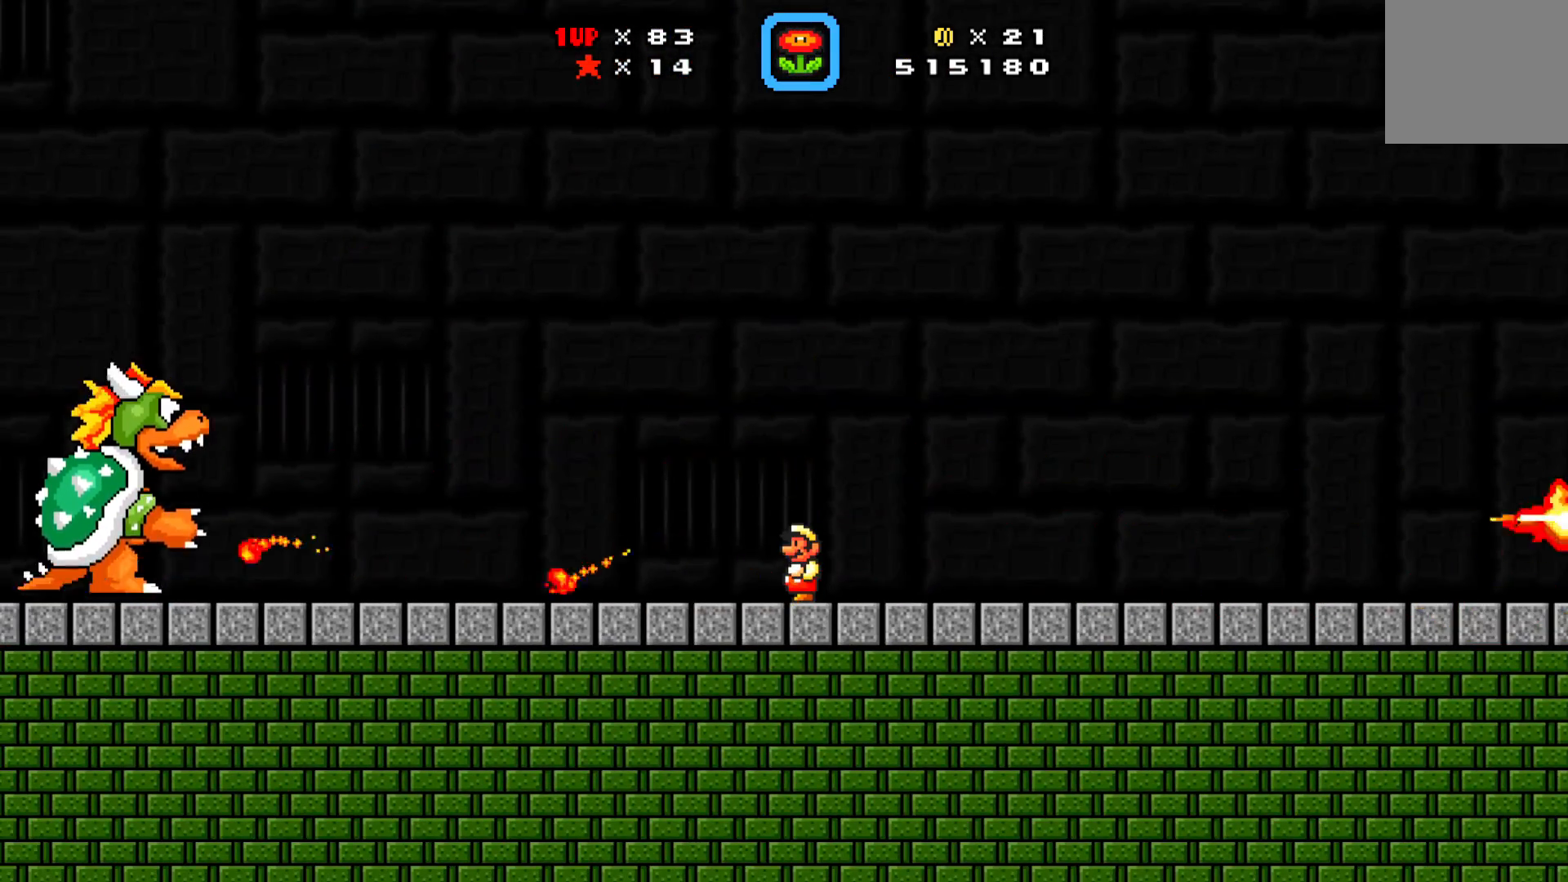
{"buttons": ["A", "X", "DPAD_LEFT"], "left_stick": "center", "events": [[50, "X", "down"], [100, "X", "up"], [200, "X", "down"], [250, "X", "up"], [333, "X", "down"], [367, "X", "up"], [467, "A", "down"], [467, "X", "down"], [500, "DPAD_LEFT", "down"]]}
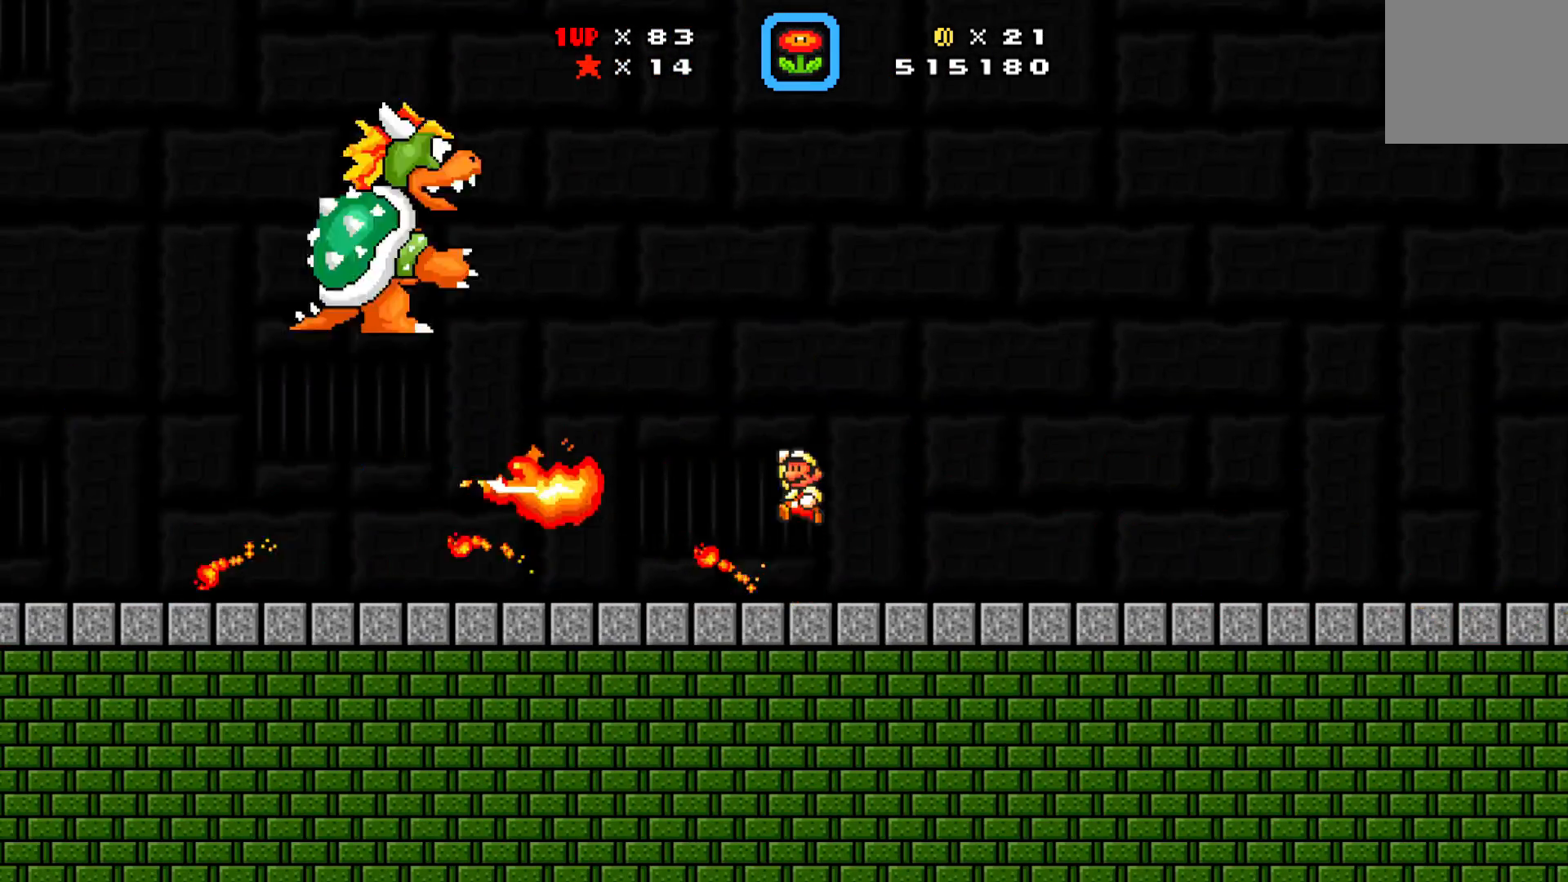
{"buttons": ["DPAD_UP", "DPAD_RIGHT"], "left_stick": "center"}
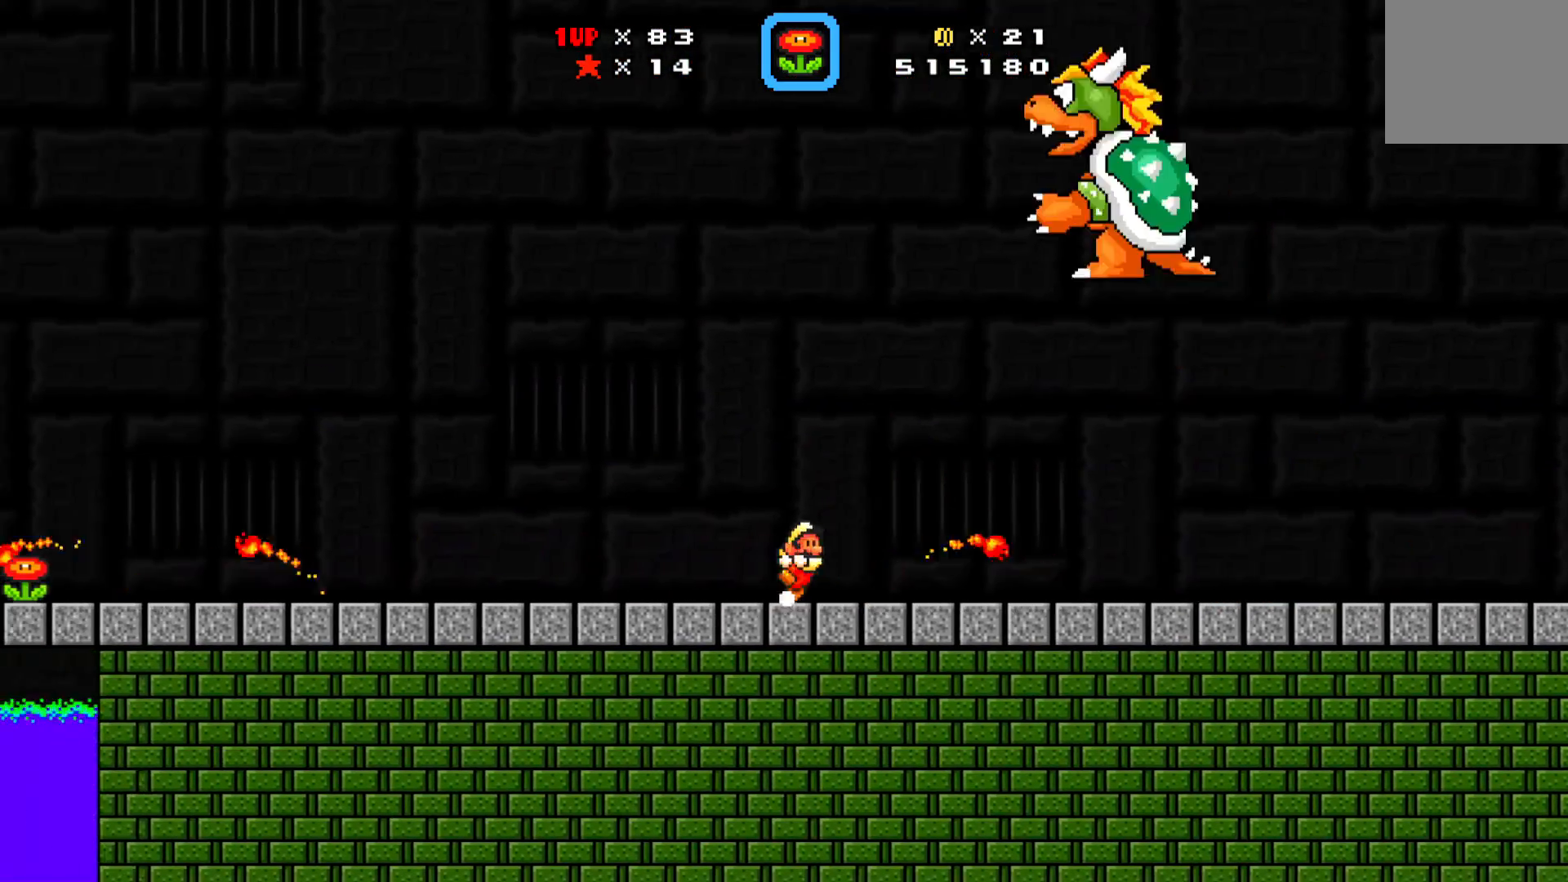
{"buttons": ["X", "DPAD_LEFT"], "left_stick": "center", "events": [[17, "DPAD_LEFT", "down"], [17, "DPAD_RIGHT", "up"], [33, "DPAD_UP", "up"], [150, "A", "down"], [183, "DPAD_LEFT", "up"], [183, "DPAD_RIGHT", "down"], [200, "A", "up"], [200, "DPAD_RIGHT", "up"], [200, "X", "down"], [217, "X", "up"], [350, "X", "down"], [400, "DPAD_LEFT", "down"]]}
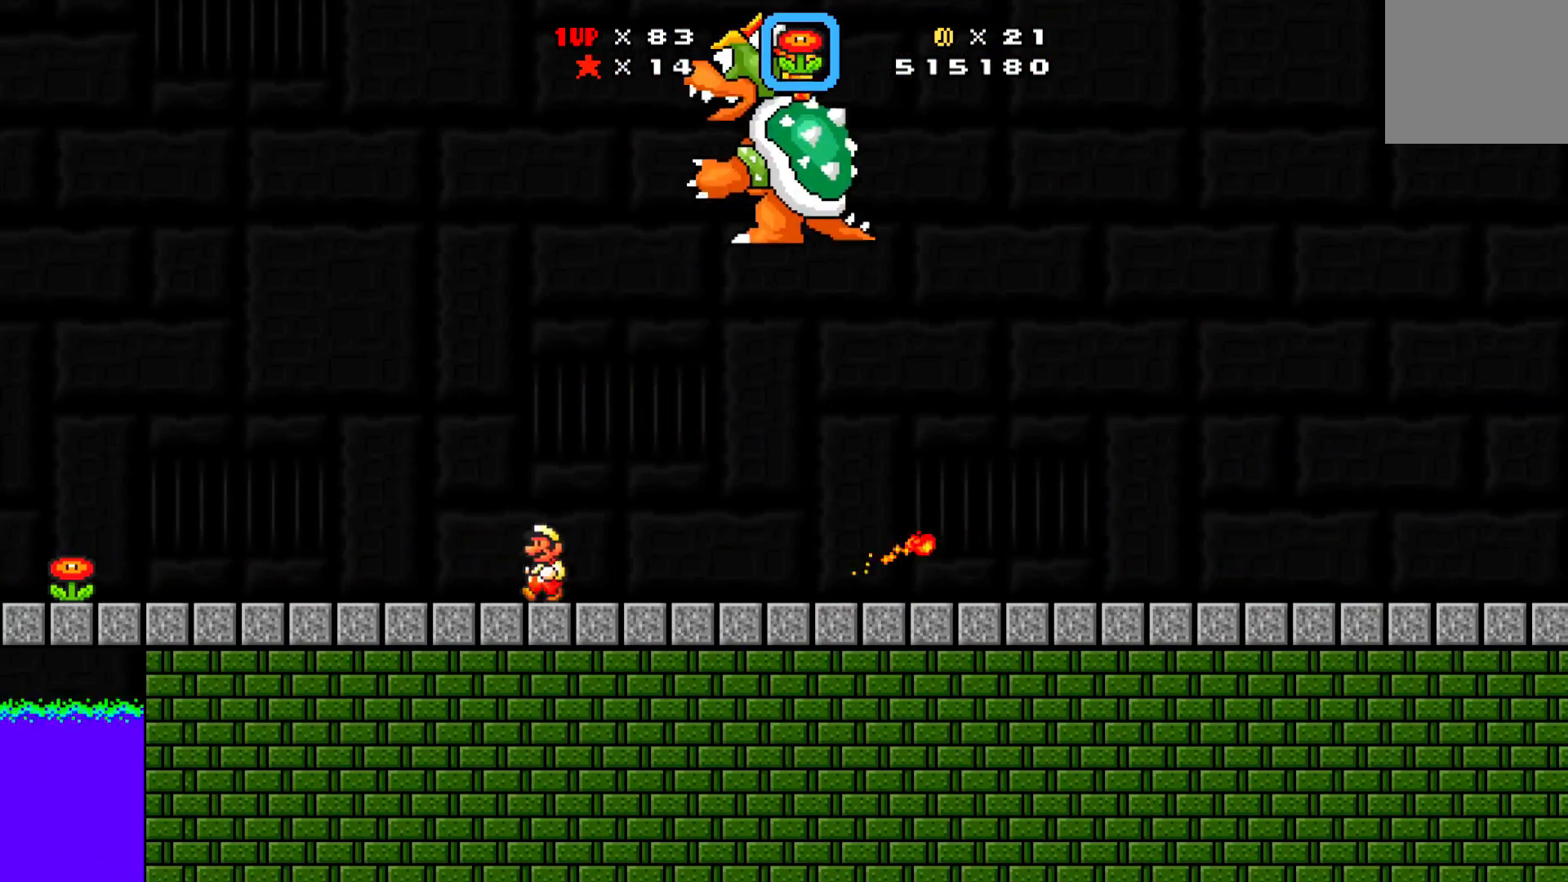
{"buttons": ["X"], "left_stick": "center", "events": [[50, "DPAD_LEFT", "up"], [50, "X", "up"], [83, "DPAD_RIGHT", "down"], [100, "DPAD_RIGHT", "up"], [117, "X", "down"], [150, "X", "up"], [250, "X", "down"], [267, "X", "up"], [283, "X", "down"], [317, "DPAD_LEFT", "down"], [450, "DPAD_LEFT", "up"], [450, "X", "up"], [467, "DPAD_RIGHT", "down"], [483, "DPAD_RIGHT", "up"], [483, "X", "down"]]}
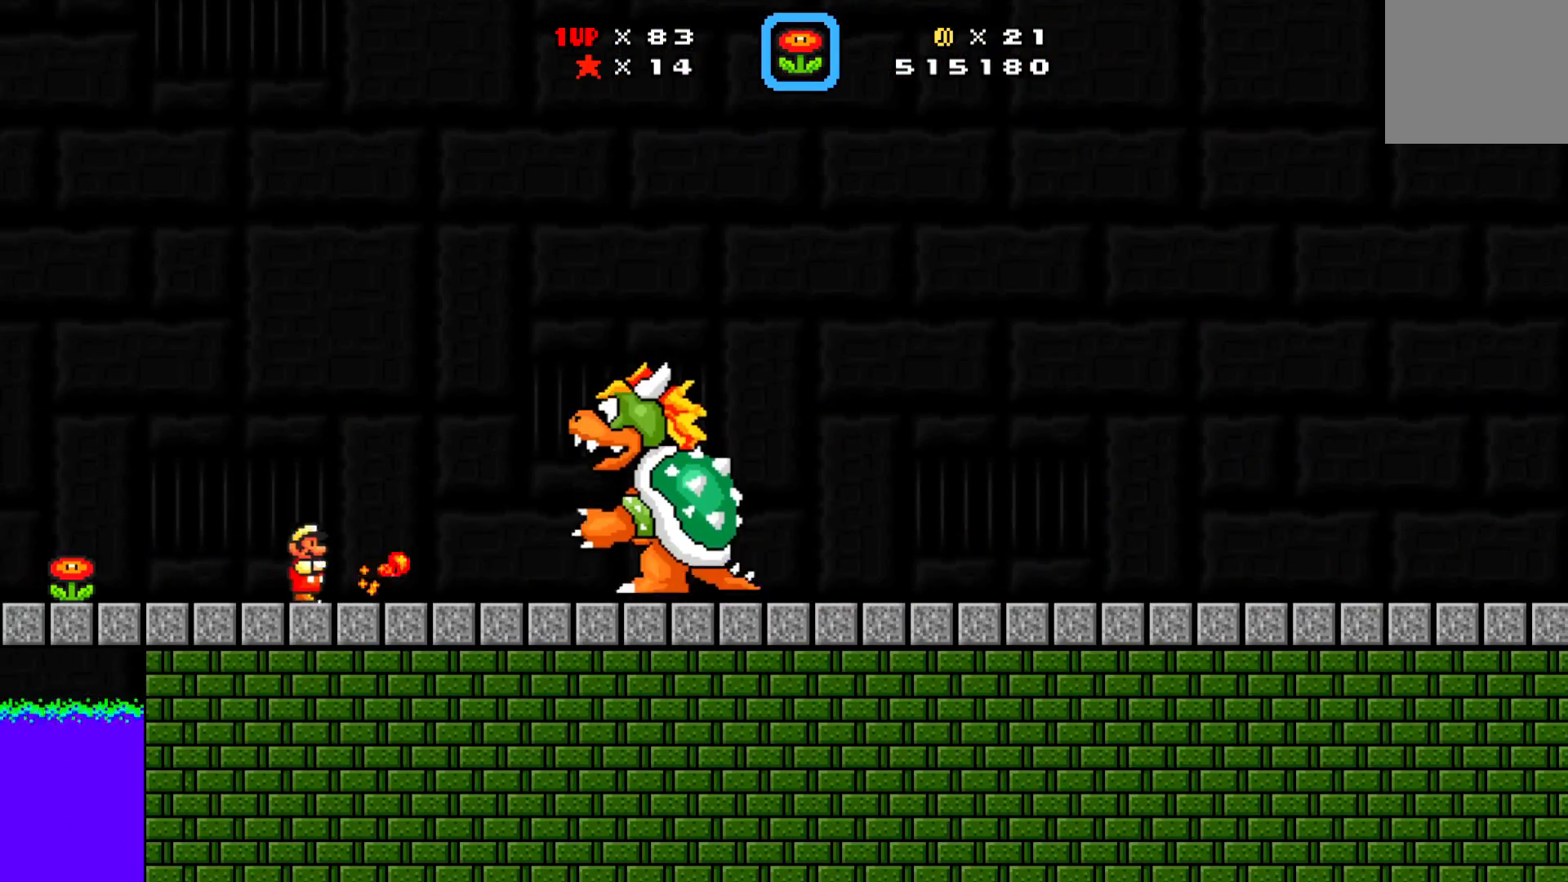
{"buttons": ["X", "DPAD_DOWN", "DPAD_RIGHT"], "left_stick": "center"}
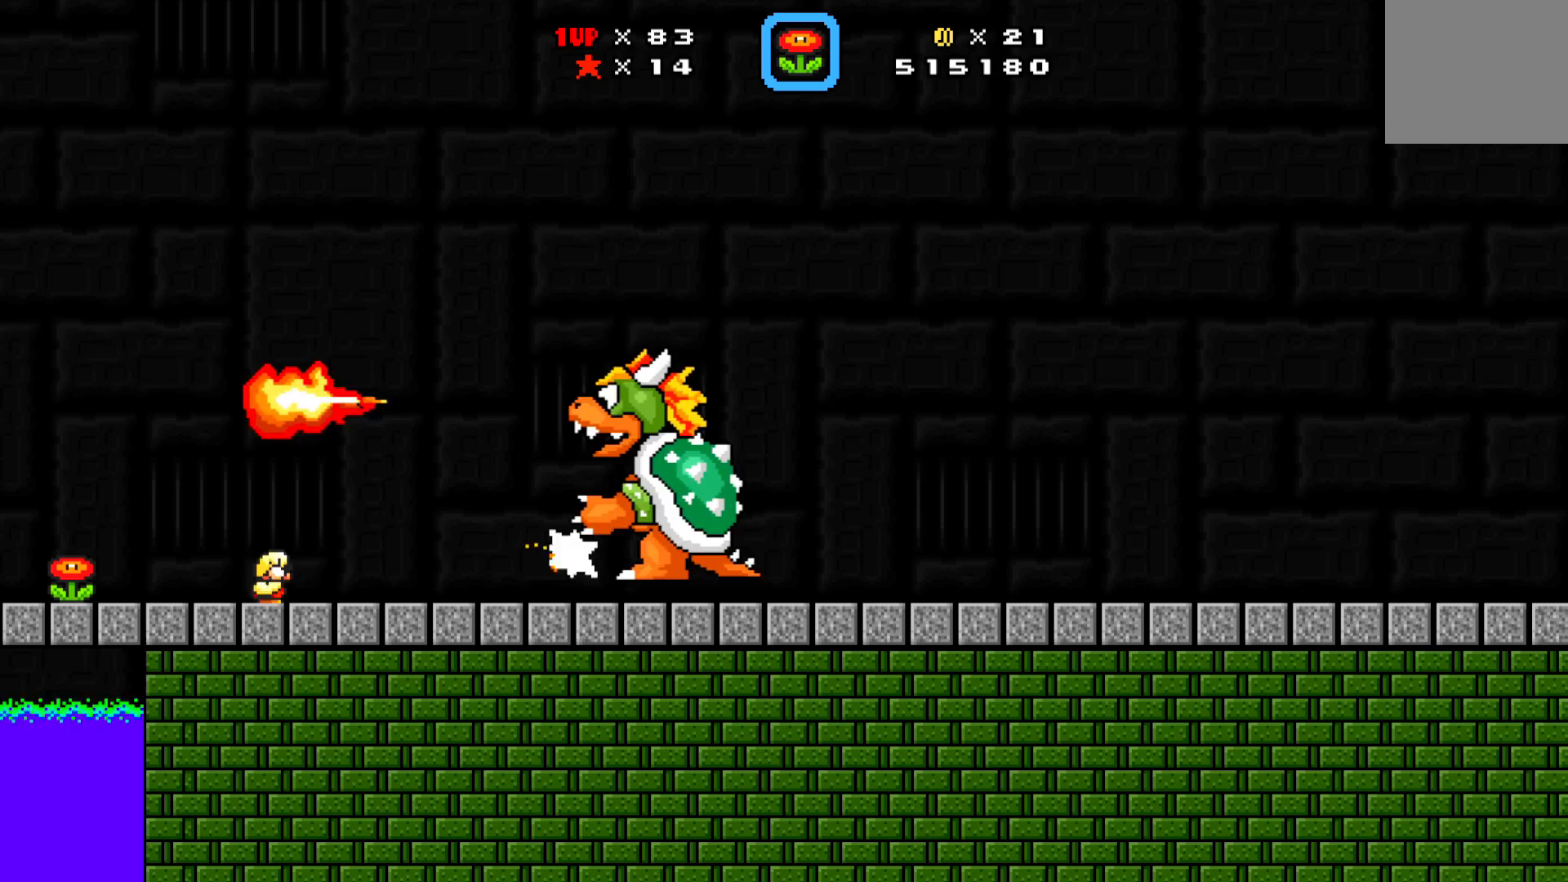
{"buttons": ["X", "DPAD_RIGHT"], "left_stick": "center", "events": [[17, "DPAD_DOWN", "up"], [17, "DPAD_RIGHT", "up"], [17, "X", "up"], [50, "X", "down"], [100, "X", "up"], [183, "X", "down"], [233, "X", "up"], [300, "DPAD_RIGHT", "down"], [300, "X", "down"]]}
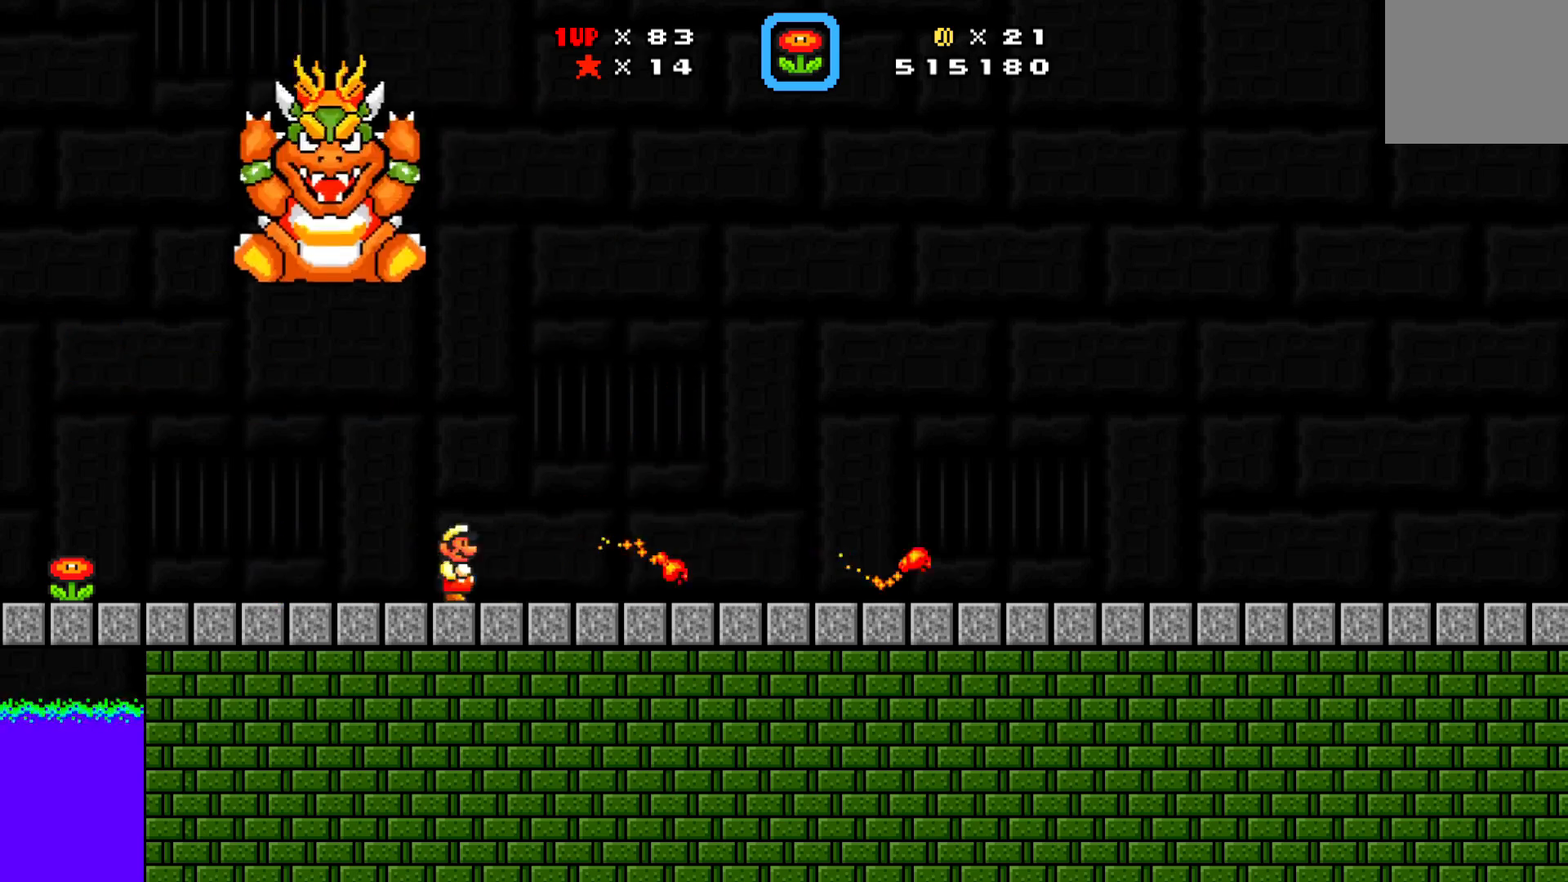
{"buttons": ["X", "DPAD_RIGHT"], "left_stick": "center", "events": [[33, "A", "down"], [50, "DPAD_RIGHT", "up"], [67, "A", "up"], [67, "DPAD_LEFT", "down"], [67, "X", "up"], [83, "DPAD_LEFT", "up"], [83, "X", "down"], [150, "DPAD_RIGHT", "down"], [217, "DPAD_LEFT", "down"], [217, "DPAD_RIGHT", "up"], [217, "X", "up"], [233, "DPAD_LEFT", "up"], [233, "X", "down"], [267, "DPAD_RIGHT", "down"], [300, "A", "down"], [350, "A", "up"], [367, "DPAD_LEFT", "down"], [367, "DPAD_RIGHT", "up"], [367, "X", "up"], [383, "DPAD_LEFT", "up"], [400, "X", "down"], [417, "DPAD_RIGHT", "down"]]}
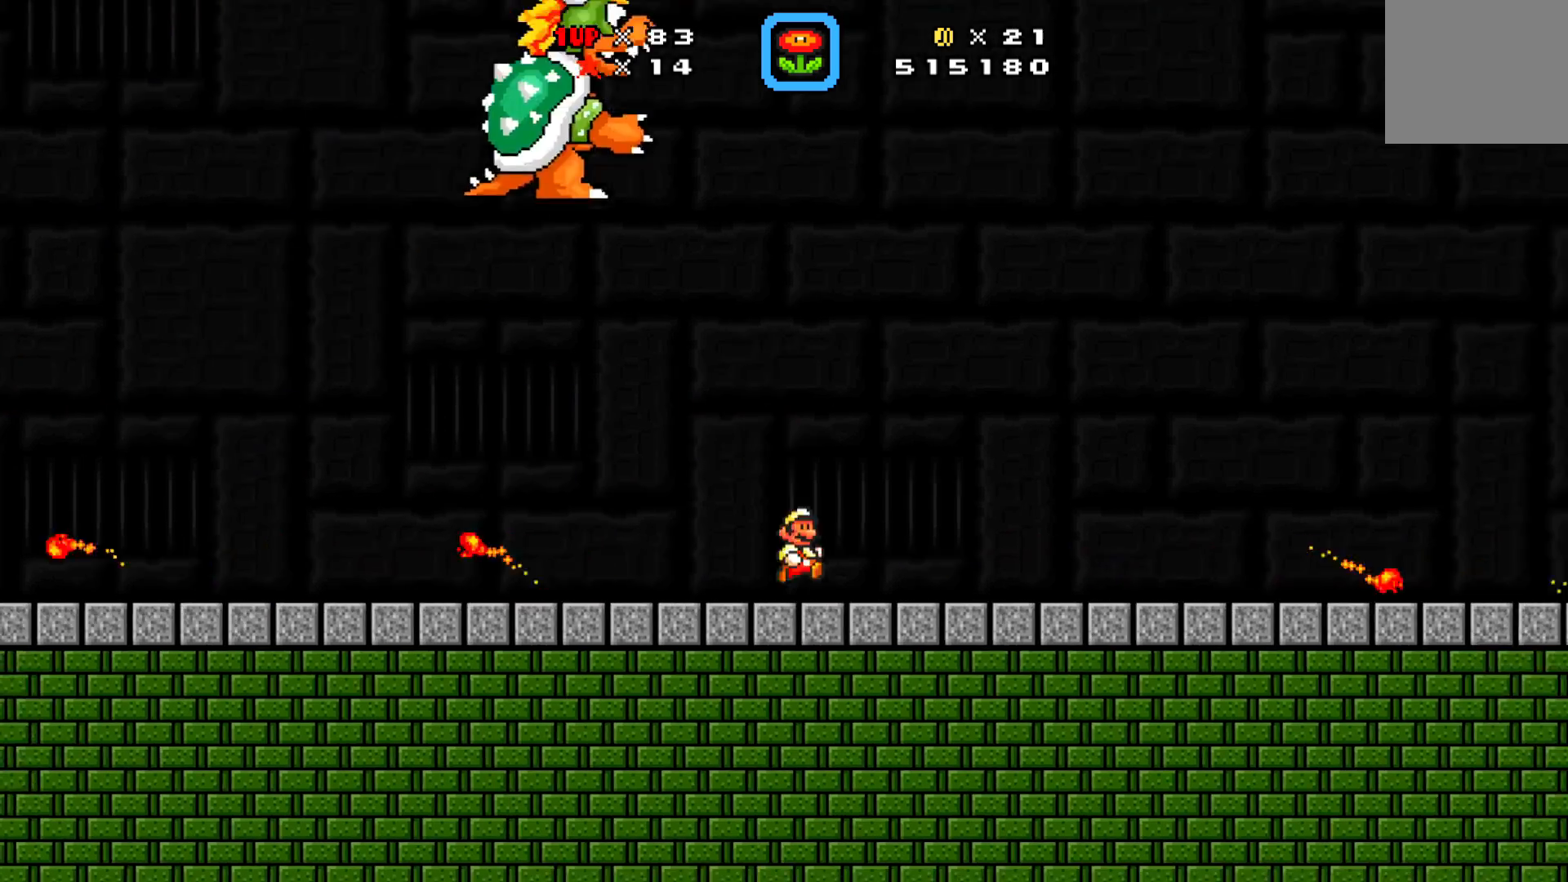
{"buttons": ["X", "DPAD_RIGHT"], "left_stick": "center", "events": [[33, "A", "down"], [100, "A", "up"], [100, "DPAD_LEFT", "down"], [100, "DPAD_RIGHT", "up"], [100, "X", "up"], [117, "X", "down"], [133, "DPAD_LEFT", "up"], [150, "DPAD_RIGHT", "down"], [200, "X", "up"], [217, "DPAD_LEFT", "down"], [217, "DPAD_RIGHT", "up"], [233, "X", "down"], [250, "DPAD_LEFT", "up"], [283, "DPAD_RIGHT", "down"], [350, "A", "down"], [383, "A", "up"], [383, "DPAD_RIGHT", "up"], [383, "DPAD_UP", "down"], [383, "X", "up"], [400, "DPAD_LEFT", "down"], [400, "DPAD_UP", "up"], [400, "X", "down"], [417, "DPAD_LEFT", "up"], [483, "DPAD_RIGHT", "down"]]}
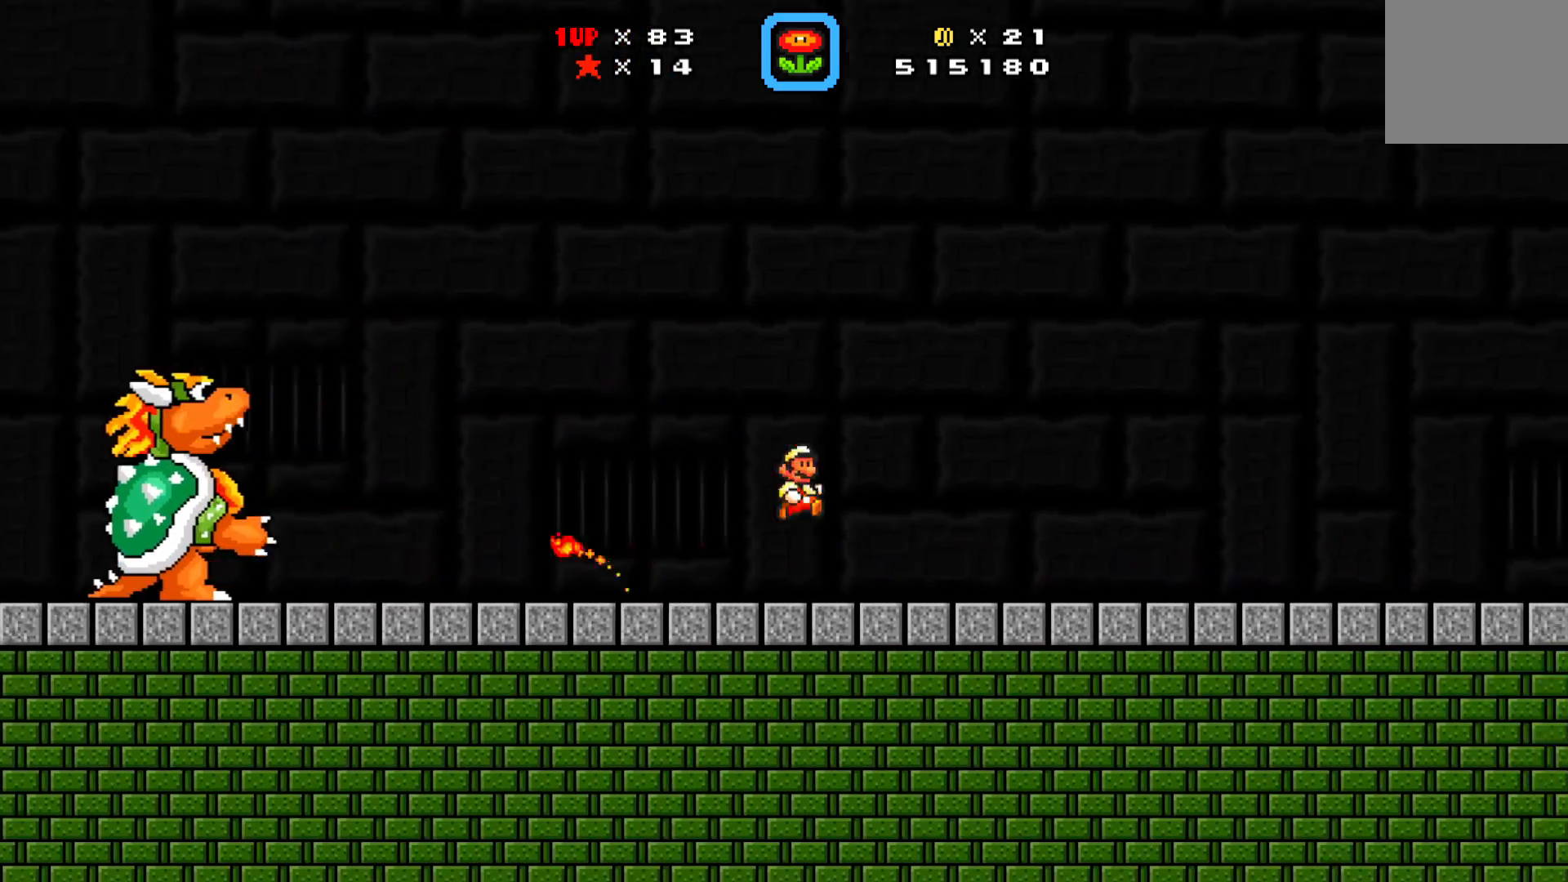
{"buttons": ["DPAD_RIGHT"], "left_stick": "center", "events": [[17, "X", "up"], [33, "DPAD_LEFT", "down"], [33, "DPAD_RIGHT", "up"], [50, "X", "down"], [67, "DPAD_LEFT", "up"], [83, "DPAD_RIGHT", "down"], [200, "X", "up"], [217, "DPAD_RIGHT", "up"], [233, "DPAD_LEFT", "down"], [233, "X", "down"], [250, "A", "down"], [300, "DPAD_LEFT", "up"], [317, "A", "up"], [317, "X", "up"], [333, "X", "down"], [350, "DPAD_LEFT", "down"], [500, "DPAD_LEFT", "up"], [500, "DPAD_RIGHT", "down"], [500, "X", "up"]]}
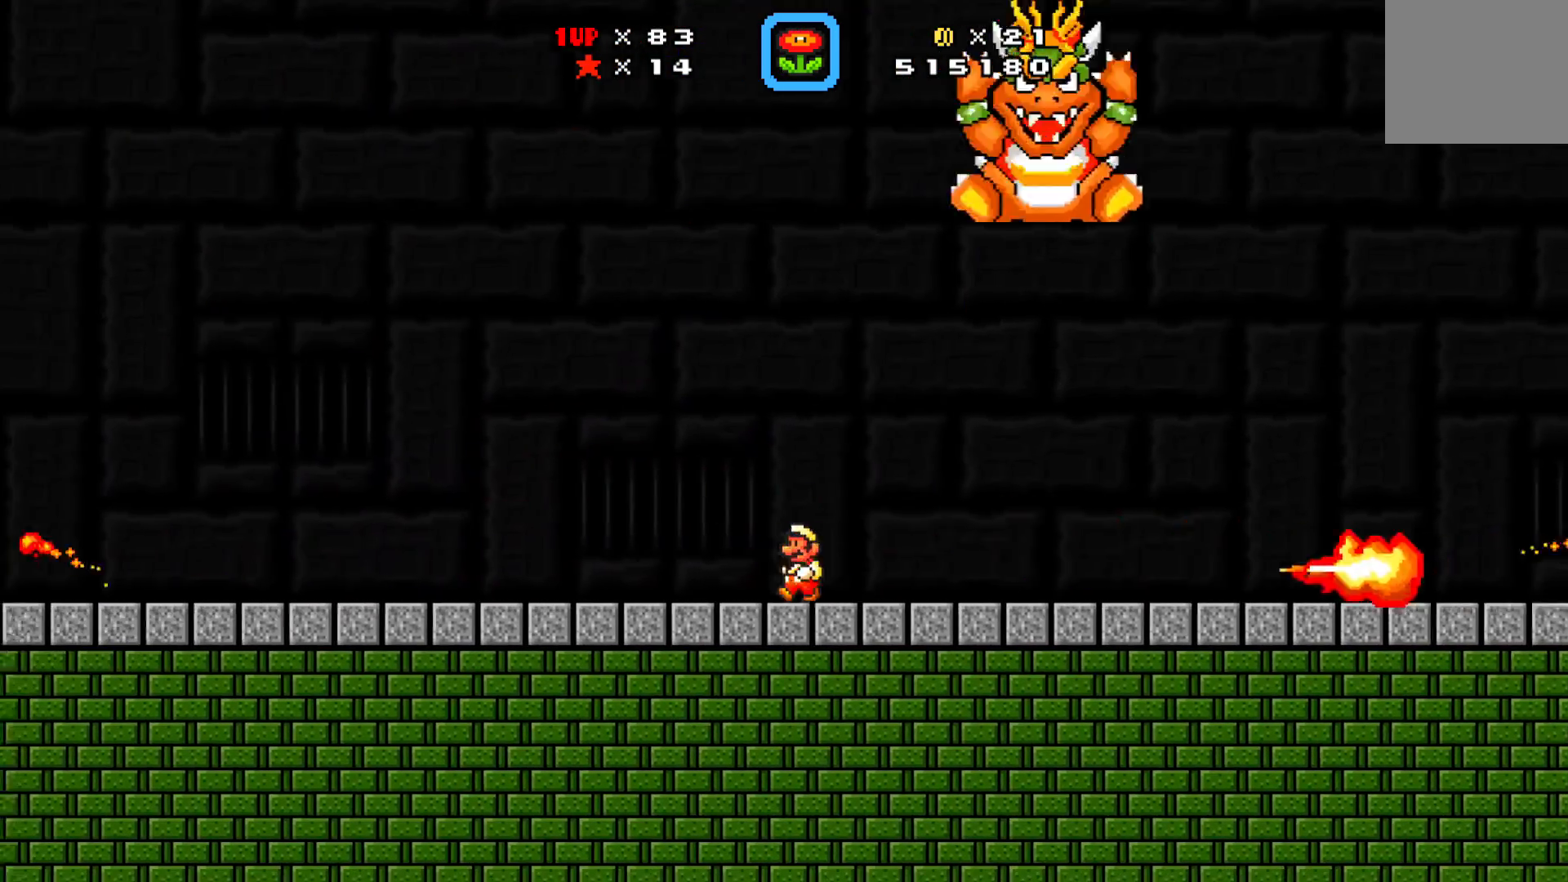
{"buttons": ["X"], "left_stick": "center", "events": [[17, "X", "down"], [33, "DPAD_RIGHT", "up"], [67, "X", "up"], [83, "X", "down"], [117, "X", "up"], [133, "X", "down"], [150, "X", "up"], [167, "X", "down"], [217, "DPAD_LEFT", "down"], [383, "A", "down"], [433, "A", "up"], [433, "X", "up"], [450, "DPAD_LEFT", "up"], [450, "DPAD_RIGHT", "down"], [450, "DPAD_UP", "down"], [467, "DPAD_UP", "up"], [467, "X", "down"], [500, "DPAD_RIGHT", "up"]]}
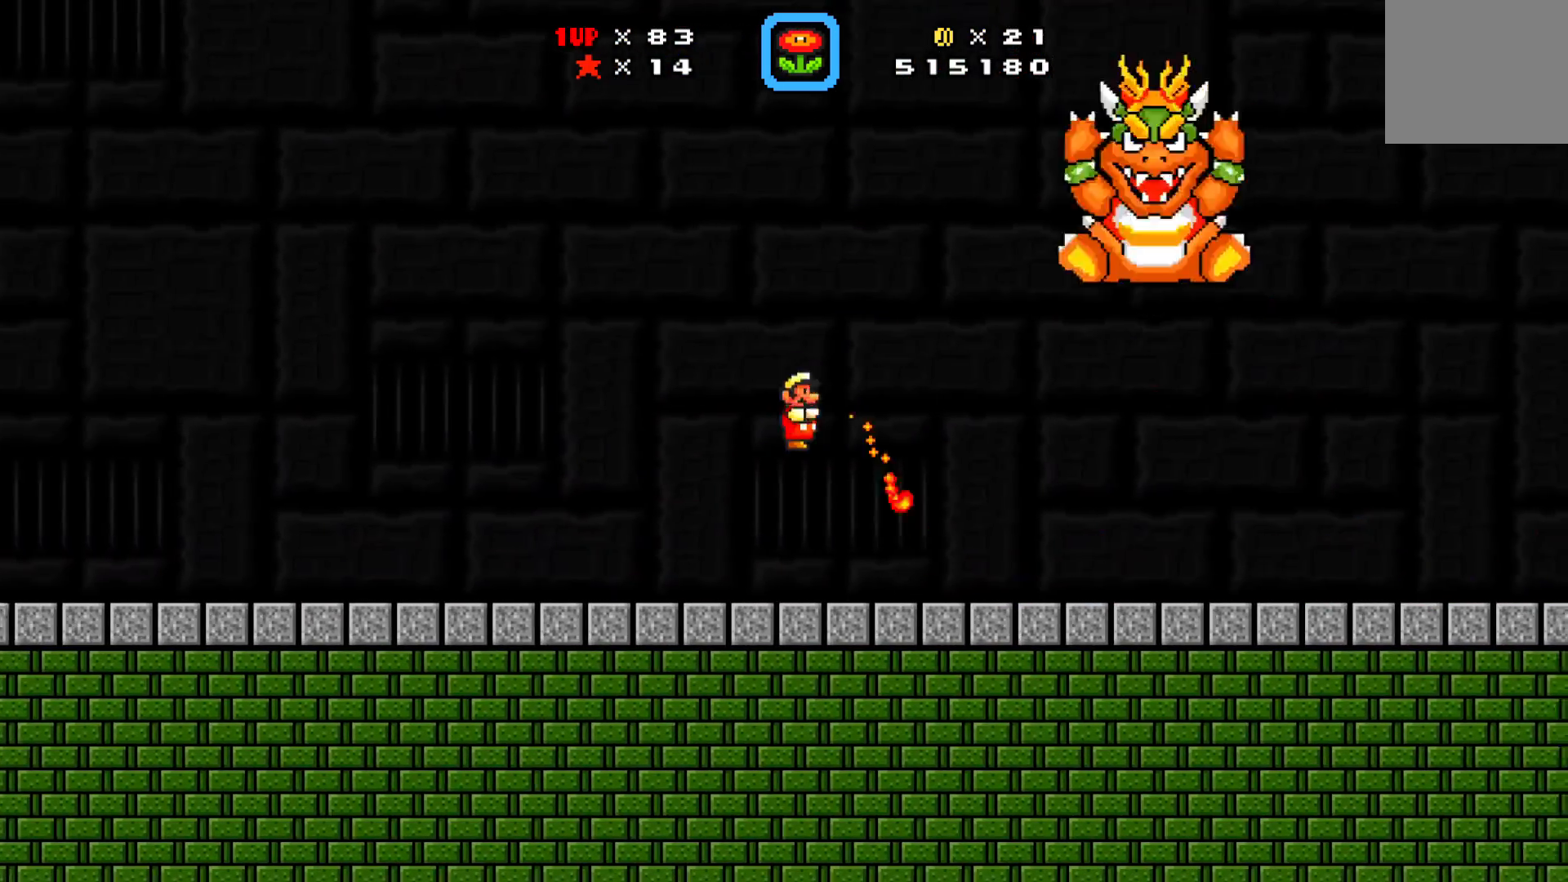
{"buttons": ["A", "X", "DPAD_LEFT"], "left_stick": "center", "events": [[17, "X", "up"], [67, "X", "down"], [83, "X", "up"], [100, "X", "down"], [133, "X", "up"], [150, "X", "down"], [183, "X", "up"], [217, "X", "down"], [233, "X", "up"], [250, "X", "down"], [283, "DPAD_LEFT", "down"], [367, "DPAD_LEFT", "up"], [367, "DPAD_RIGHT", "down"], [383, "X", "up"], [400, "DPAD_RIGHT", "up"], [400, "X", "down"], [417, "DPAD_LEFT", "down"], [500, "A", "down"]]}
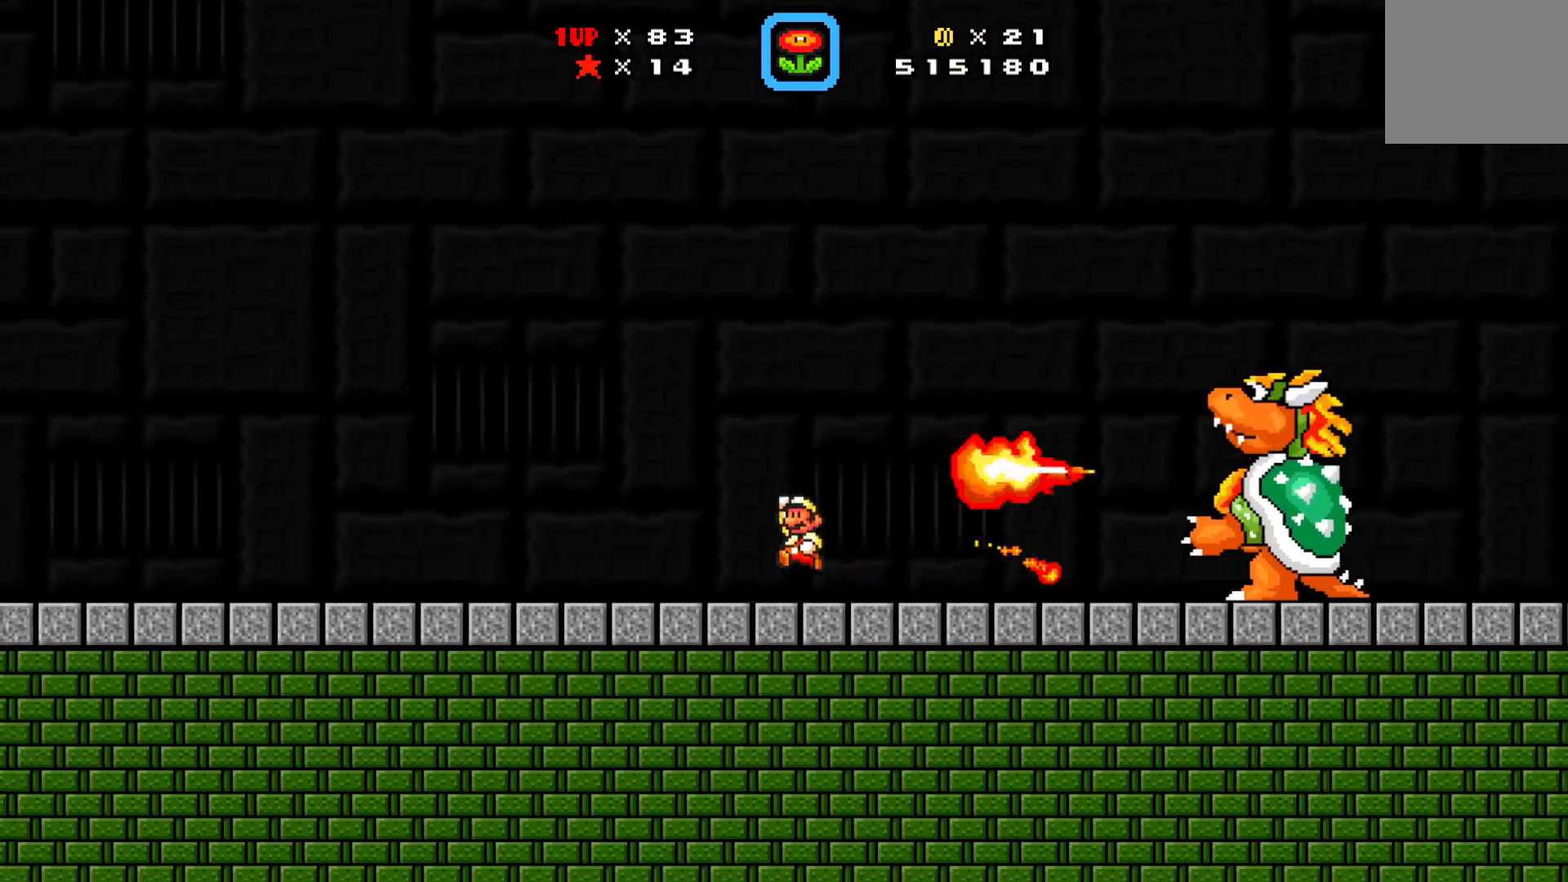
{"buttons": ["X"], "left_stick": "center", "events": [[50, "DPAD_LEFT", "up"], [50, "DPAD_RIGHT", "down"], [67, "X", "up"], [100, "X", "down"], [133, "A", "up"], [133, "DPAD_RIGHT", "up"], [150, "DPAD_LEFT", "down"], [217, "DPAD_LEFT", "up"], [217, "DPAD_RIGHT", "down"], [233, "X", "up"], [250, "DPAD_RIGHT", "up"], [250, "X", "down"], [317, "X", "up"], [350, "X", "down"], [367, "A", "down"], [433, "A", "up"], [433, "DPAD_RIGHT", "down"], [500, "DPAD_RIGHT", "up"]]}
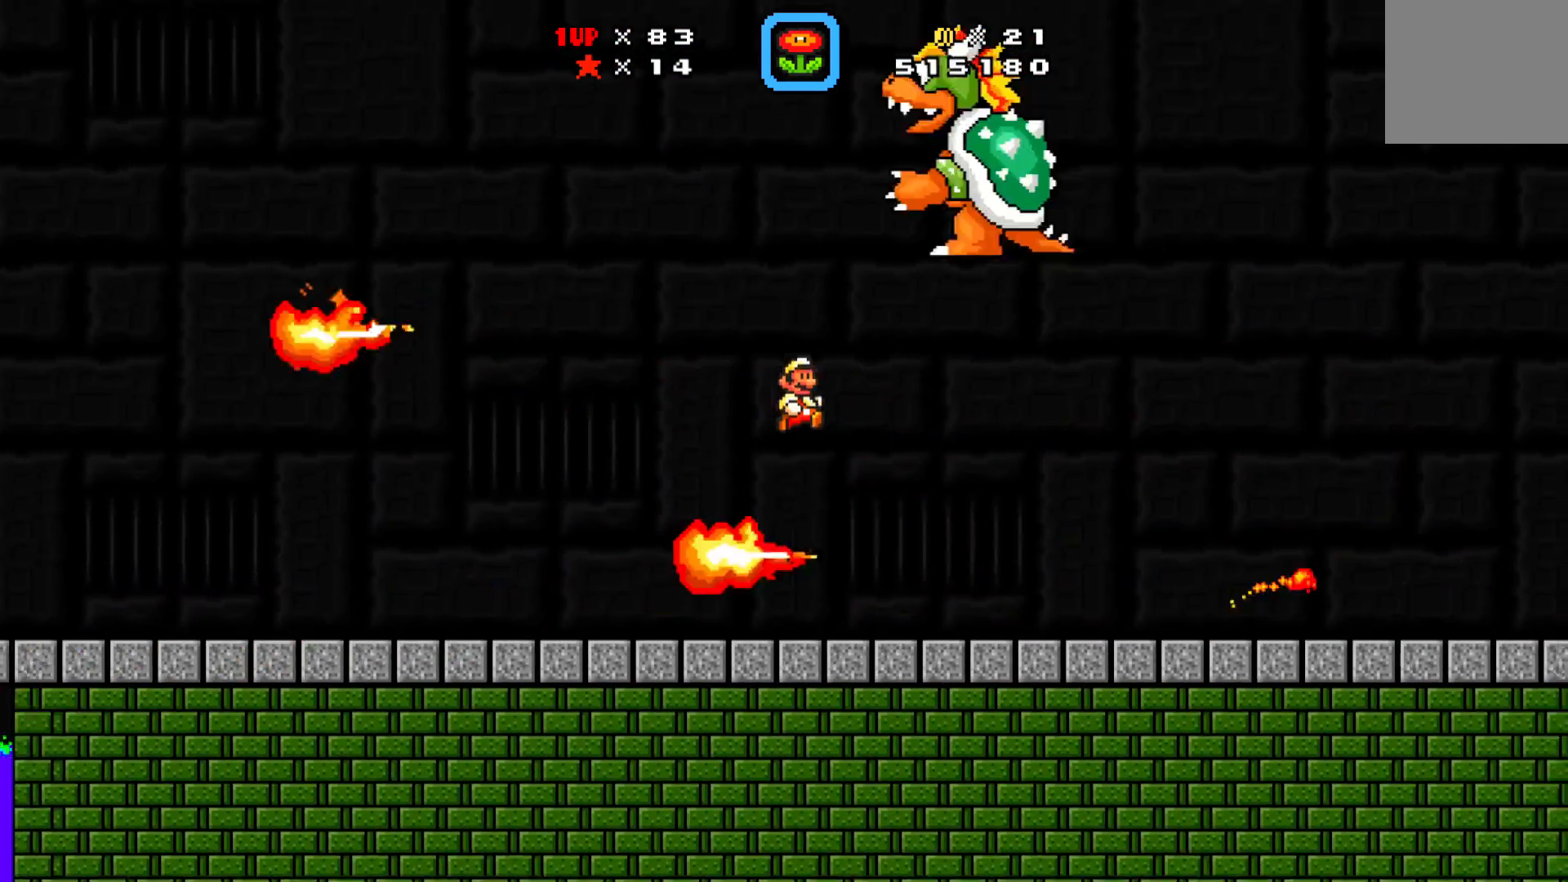
{"buttons": ["DPAD_RIGHT"], "left_stick": "center", "events": [[17, "DPAD_LEFT", "down"], [200, "A", "down"], [200, "DPAD_LEFT", "up"], [200, "DPAD_RIGHT", "down"], [200, "X", "up"], [233, "A", "up"], [233, "DPAD_RIGHT", "up"], [233, "X", "down"], [267, "X", "up"], [300, "X", "down"], [367, "X", "up"], [383, "X", "down"], [400, "DPAD_LEFT", "down"], [483, "DPAD_LEFT", "up"], [483, "X", "up"], [500, "DPAD_RIGHT", "down"]]}
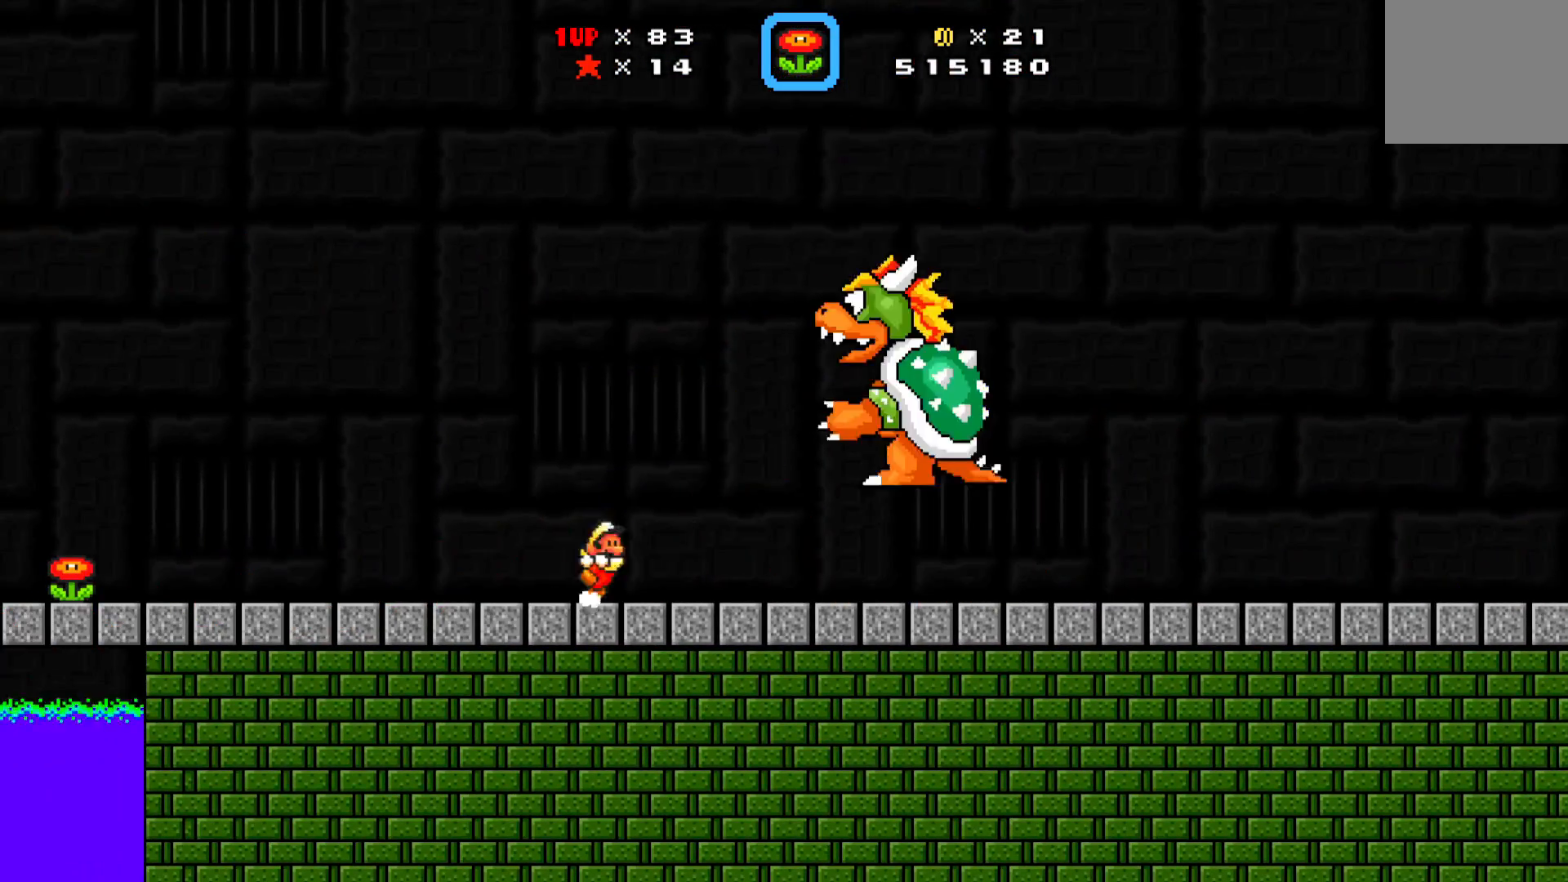
{"buttons": ["X"], "left_stick": "center", "events": [[17, "DPAD_RIGHT", "up"], [17, "X", "down"], [50, "DPAD_LEFT", "down"], [183, "DPAD_LEFT", "up"], [183, "X", "up"], [200, "DPAD_RIGHT", "down"], [233, "DPAD_RIGHT", "up"], [250, "X", "down"], [283, "X", "up"], [333, "X", "down"], [350, "X", "up"], [367, "X", "down"], [400, "X", "up"], [450, "X", "down"], [467, "X", "up"], [500, "X", "down"]]}
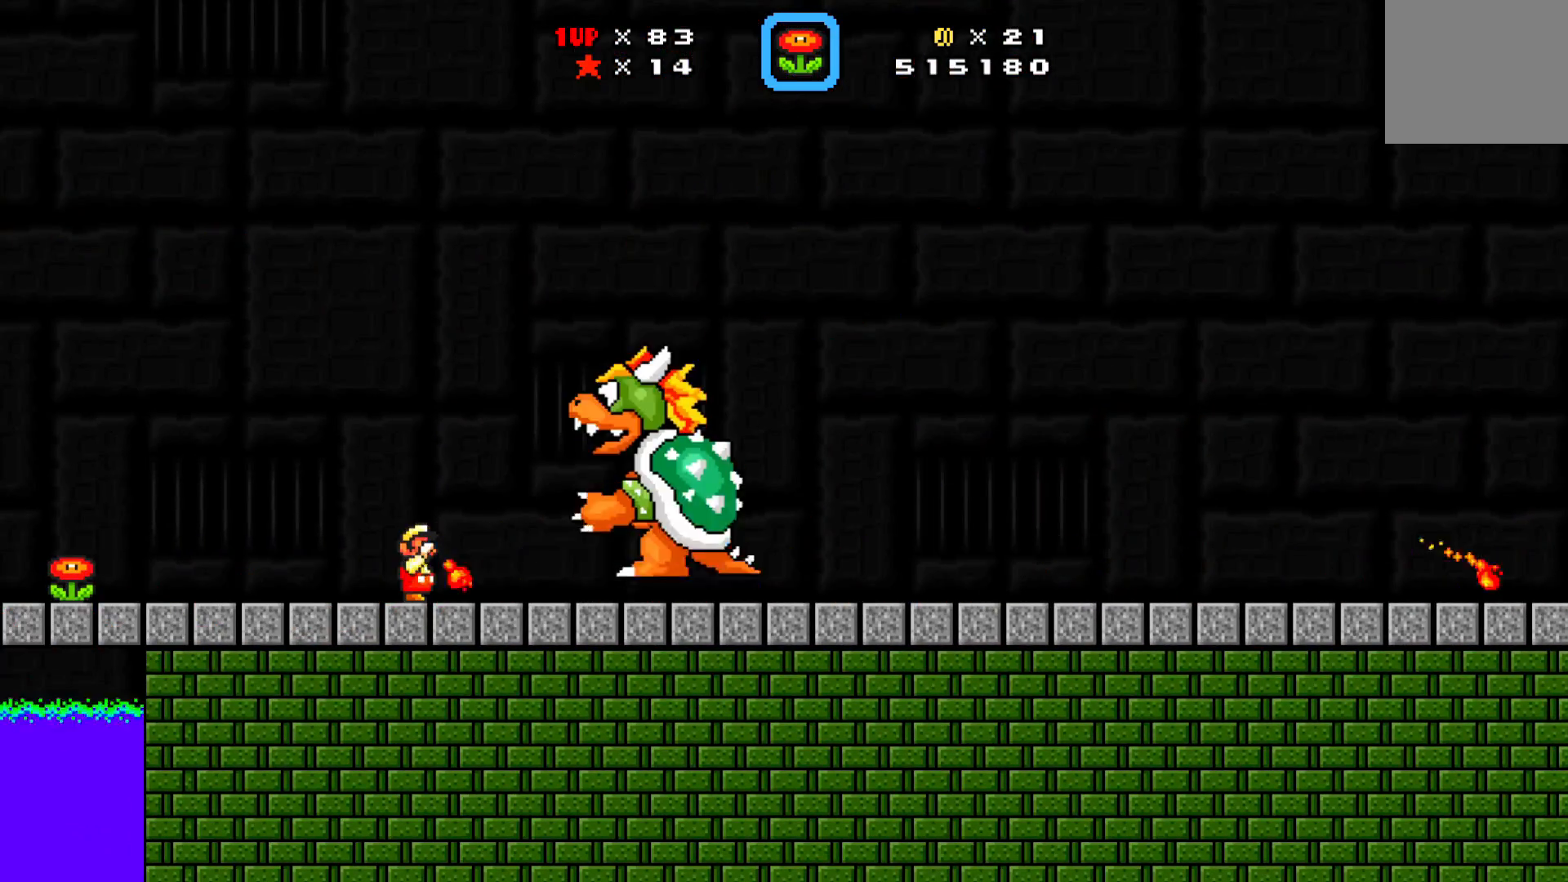
{"buttons": [], "left_stick": "center", "events": [[50, "X", "up"], [67, "X", "down"], [100, "X", "up"], [117, "X", "down"], [167, "DPAD_LEFT", "down"], [317, "DPAD_LEFT", "up"], [350, "DPAD_RIGHT", "down"], [367, "X", "up"], [400, "DPAD_RIGHT", "up"], [417, "X", "down"], [450, "X", "up"]]}
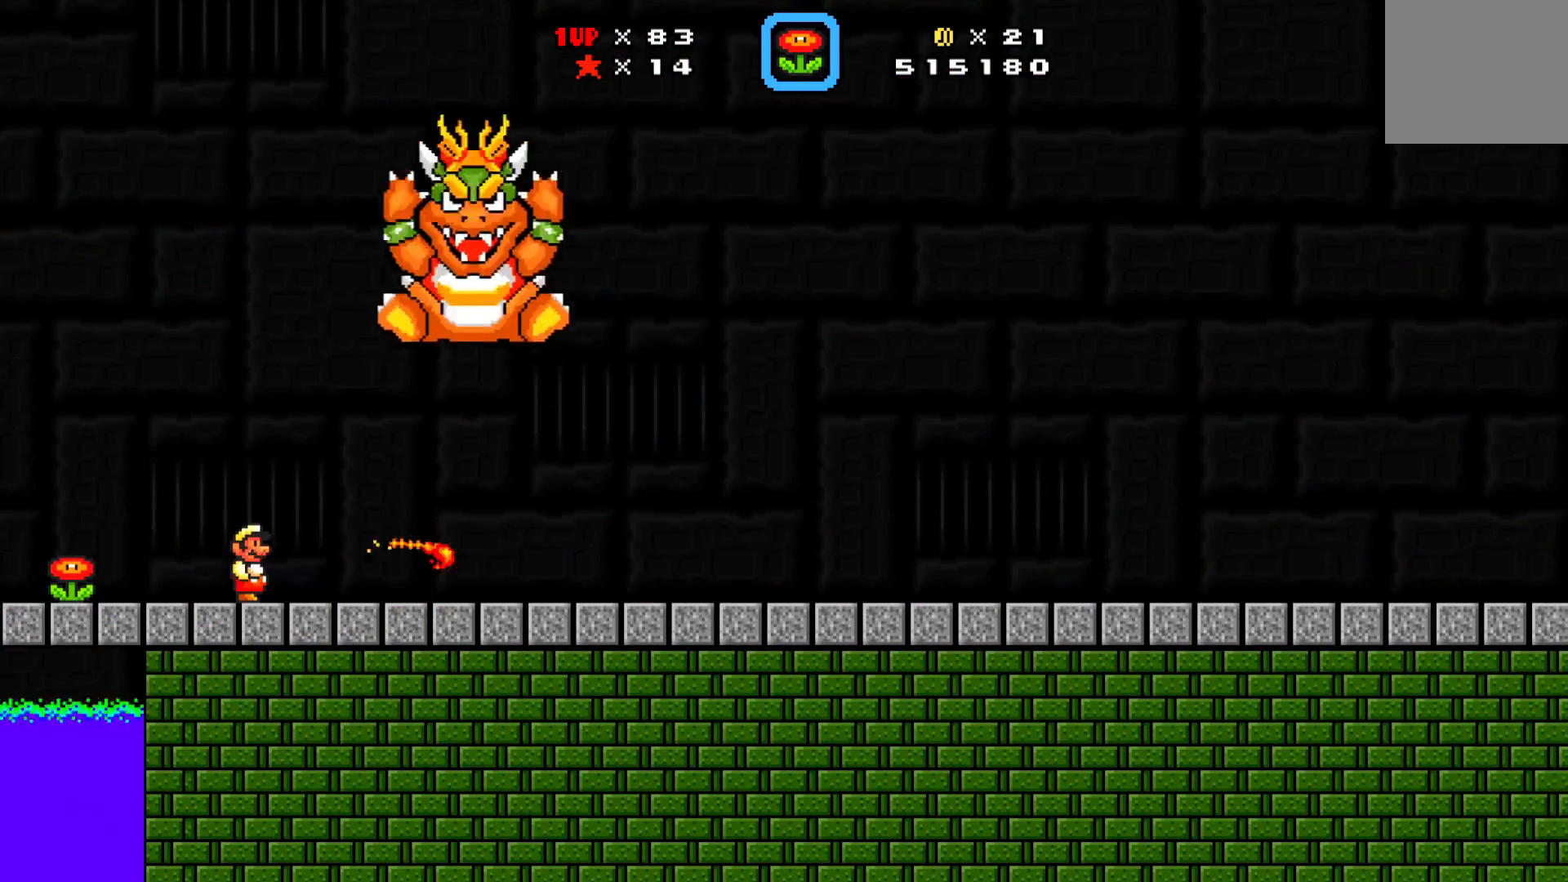
{"buttons": ["X", "DPAD_RIGHT"], "left_stick": "center", "events": [[33, "X", "down"], [50, "X", "up"], [67, "X", "down"], [83, "X", "up"], [100, "X", "down"], [133, "X", "up"], [150, "X", "down"], [183, "X", "up"], [200, "X", "down"], [233, "X", "up"], [250, "X", "down"], [283, "X", "up"], [300, "X", "down"], [317, "X", "up"], [333, "X", "down"], [367, "X", "up"], [400, "DPAD_RIGHT", "down"], [400, "X", "down"]]}
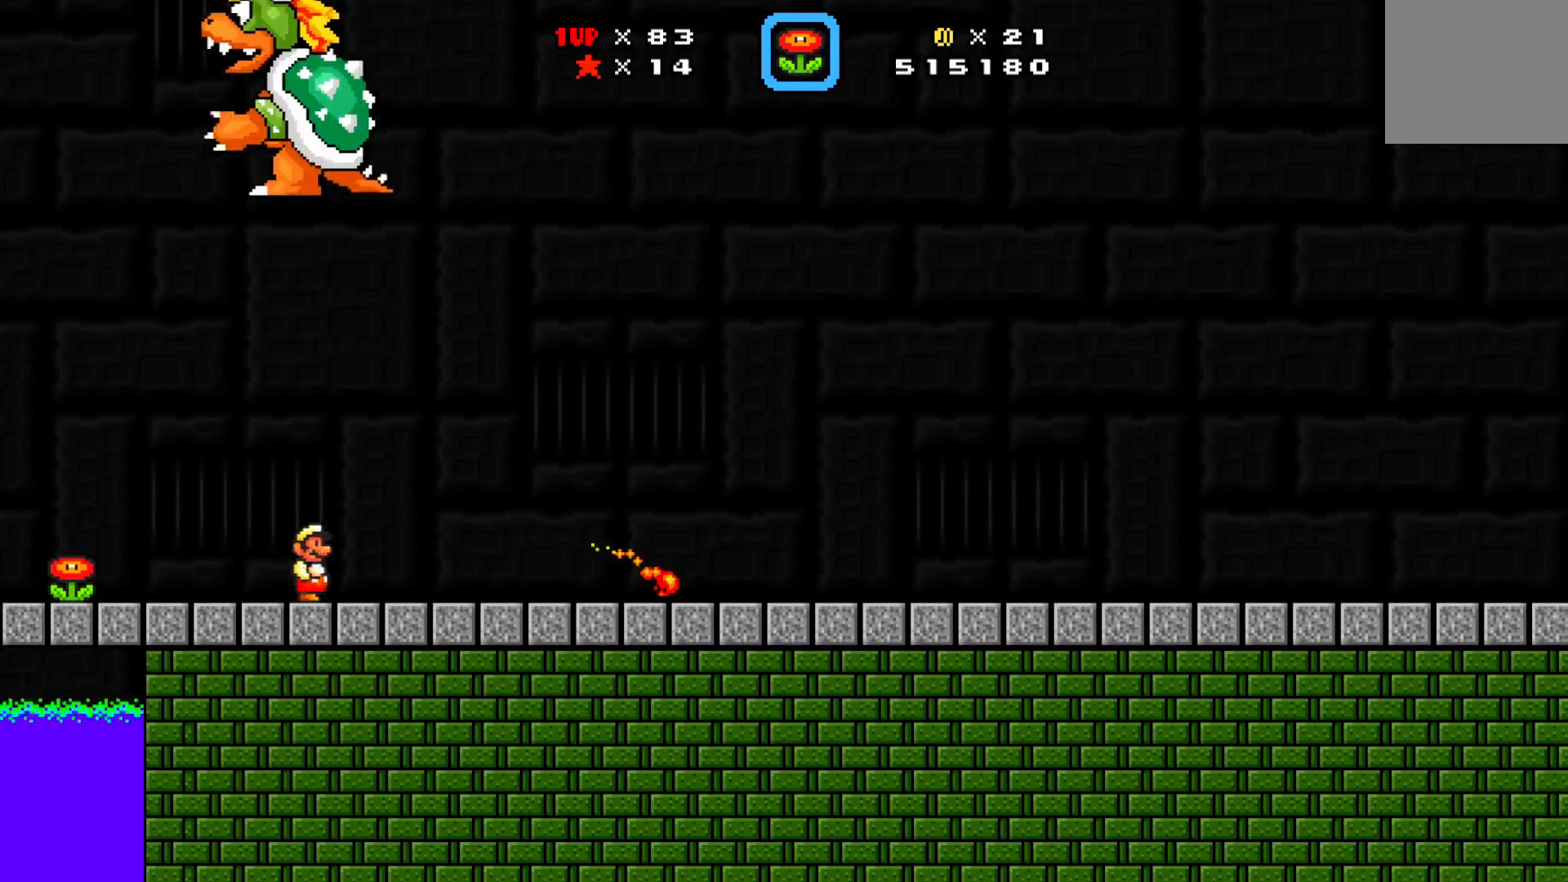
{"buttons": ["X", "DPAD_RIGHT"], "left_stick": "center", "events": [[117, "DPAD_LEFT", "down"], [117, "DPAD_RIGHT", "up"], [117, "X", "up"], [133, "DPAD_LEFT", "up"], [133, "X", "down"], [167, "X", "up"], [233, "X", "down"], [250, "X", "up"], [267, "X", "down"], [300, "X", "up"], [317, "X", "down"], [333, "DPAD_RIGHT", "down"], [433, "A", "down"], [450, "DPAD_LEFT", "down"], [450, "DPAD_RIGHT", "up"], [450, "X", "up"], [467, "A", "up"], [467, "DPAD_LEFT", "up"], [467, "X", "down"], [500, "DPAD_RIGHT", "down"]]}
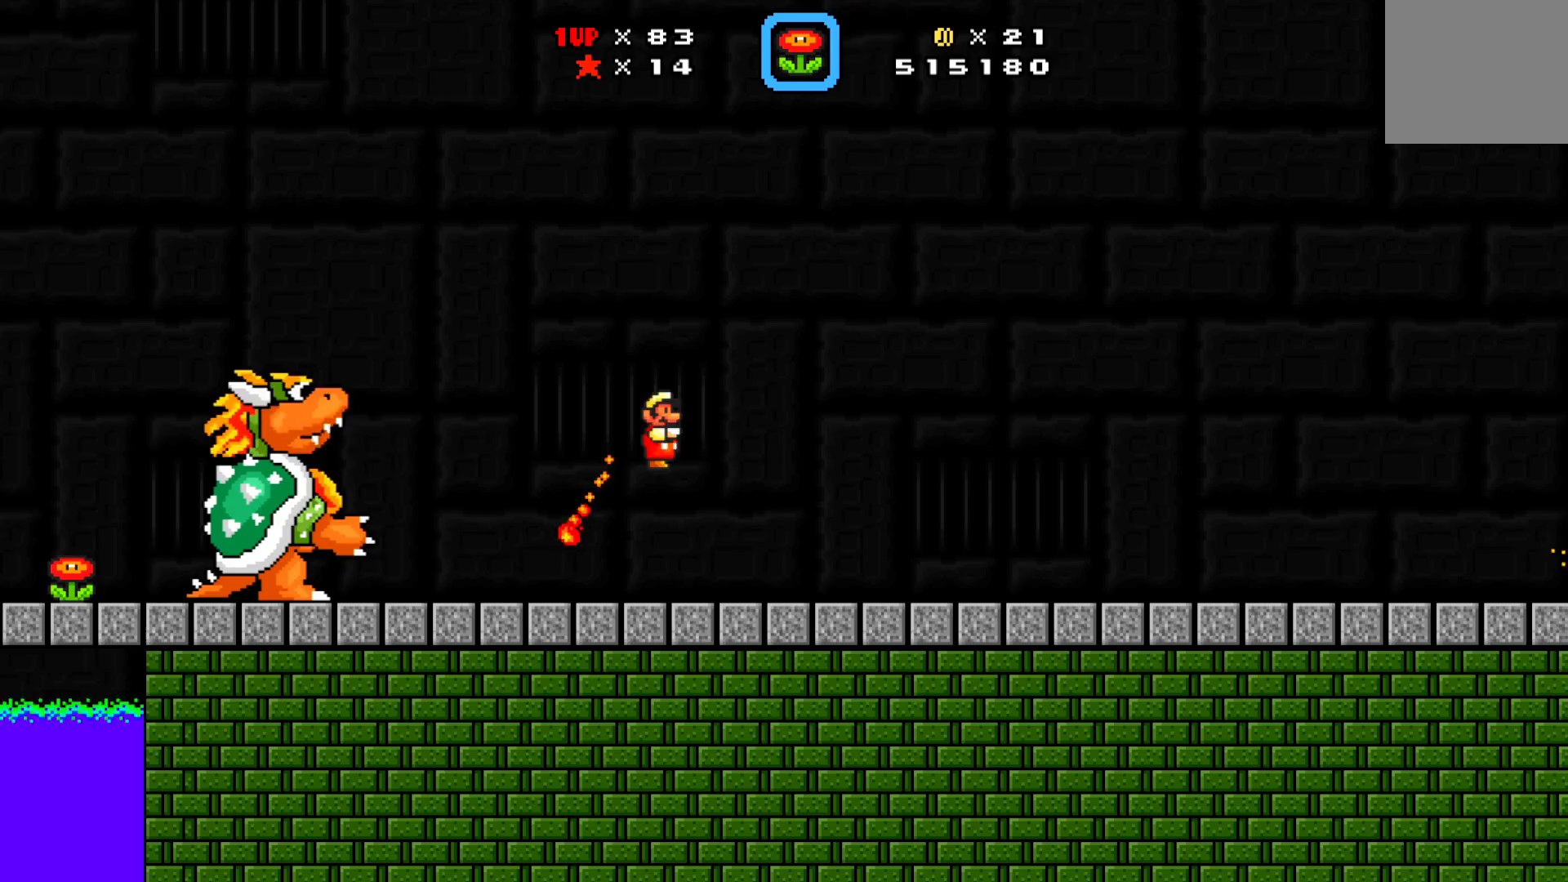
{"buttons": ["X", "DPAD_RIGHT"], "left_stick": "center", "events": [[183, "DPAD_LEFT", "down"], [183, "DPAD_RIGHT", "up"], [183, "X", "up"], [200, "X", "down"], [217, "DPAD_LEFT", "up"], [250, "DPAD_RIGHT", "down"], [317, "X", "up"], [333, "DPAD_RIGHT", "up"], [350, "DPAD_LEFT", "down"], [367, "A", "down"], [400, "X", "down"], [450, "DPAD_UP", "down"], [467, "DPAD_LEFT", "up"], [467, "DPAD_UP", "up"], [483, "A", "up"], [483, "DPAD_RIGHT", "down"]]}